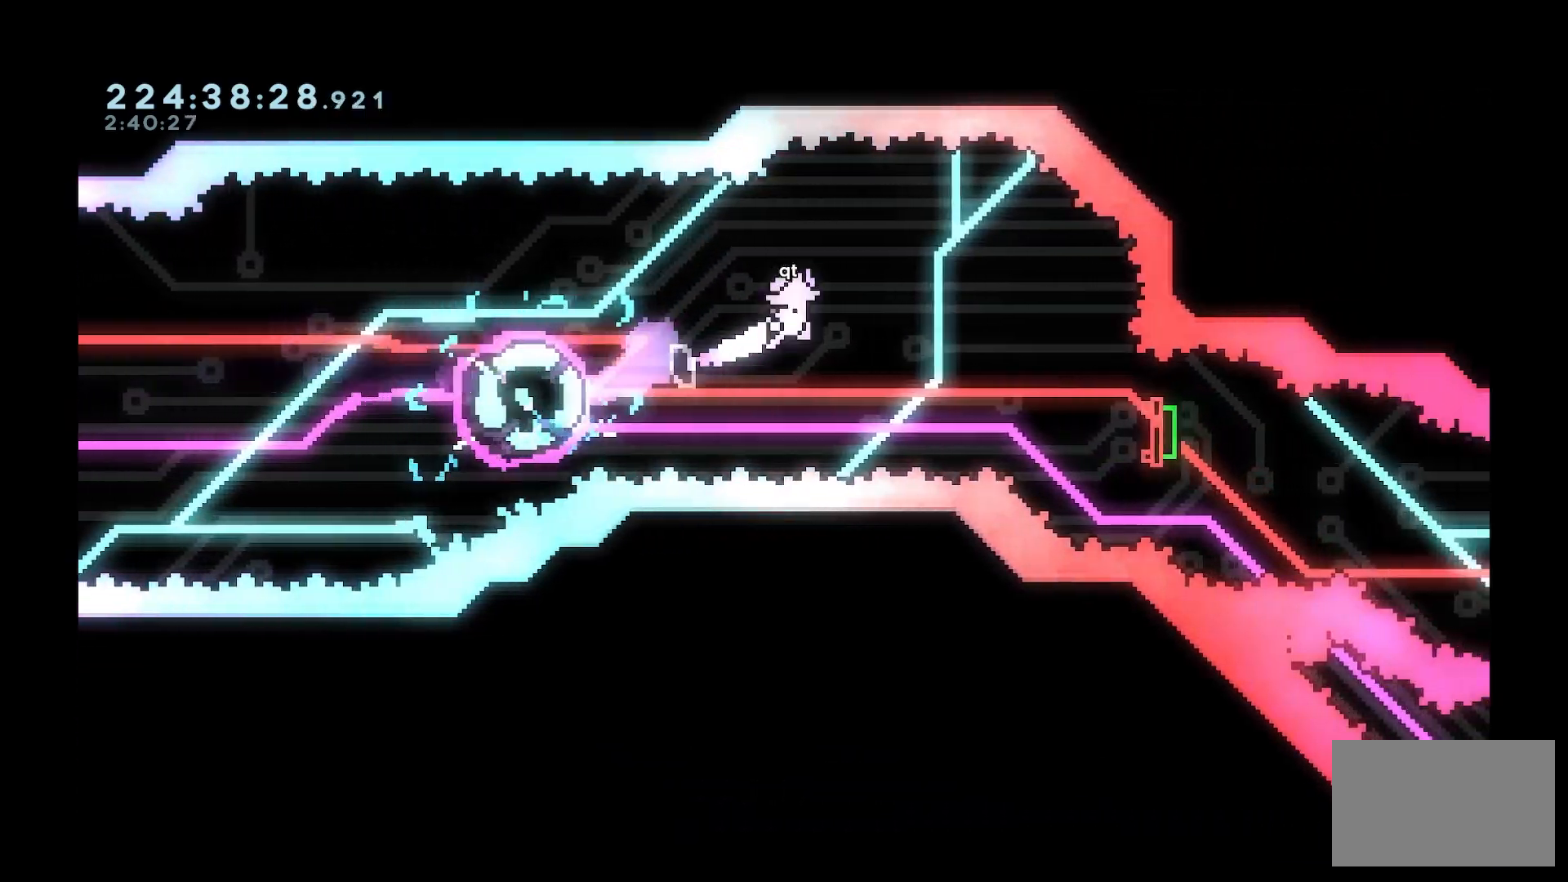
Gameplay with keyboard; each line is a JSON object with the keys held at the frame after it. "events" lists presses ("down") and releases ("up") of "a", "d", "dash", "demo", "grab", "jump", "s", "space" and "w" between this image and that frame as [ms after this image, input, new state], when the widget could be followed in between. No other keys are recorded. Mouse input is not recorded. Key names are as the overlay labels them; some are game actions (e.g. jump) rather than physical keys.
{"keys": ["d", "demo", "s"], "events": [[183, "demo", "down"], [183, "s", "down"], [317, "demo", "up"], [467, "demo", "down"]]}
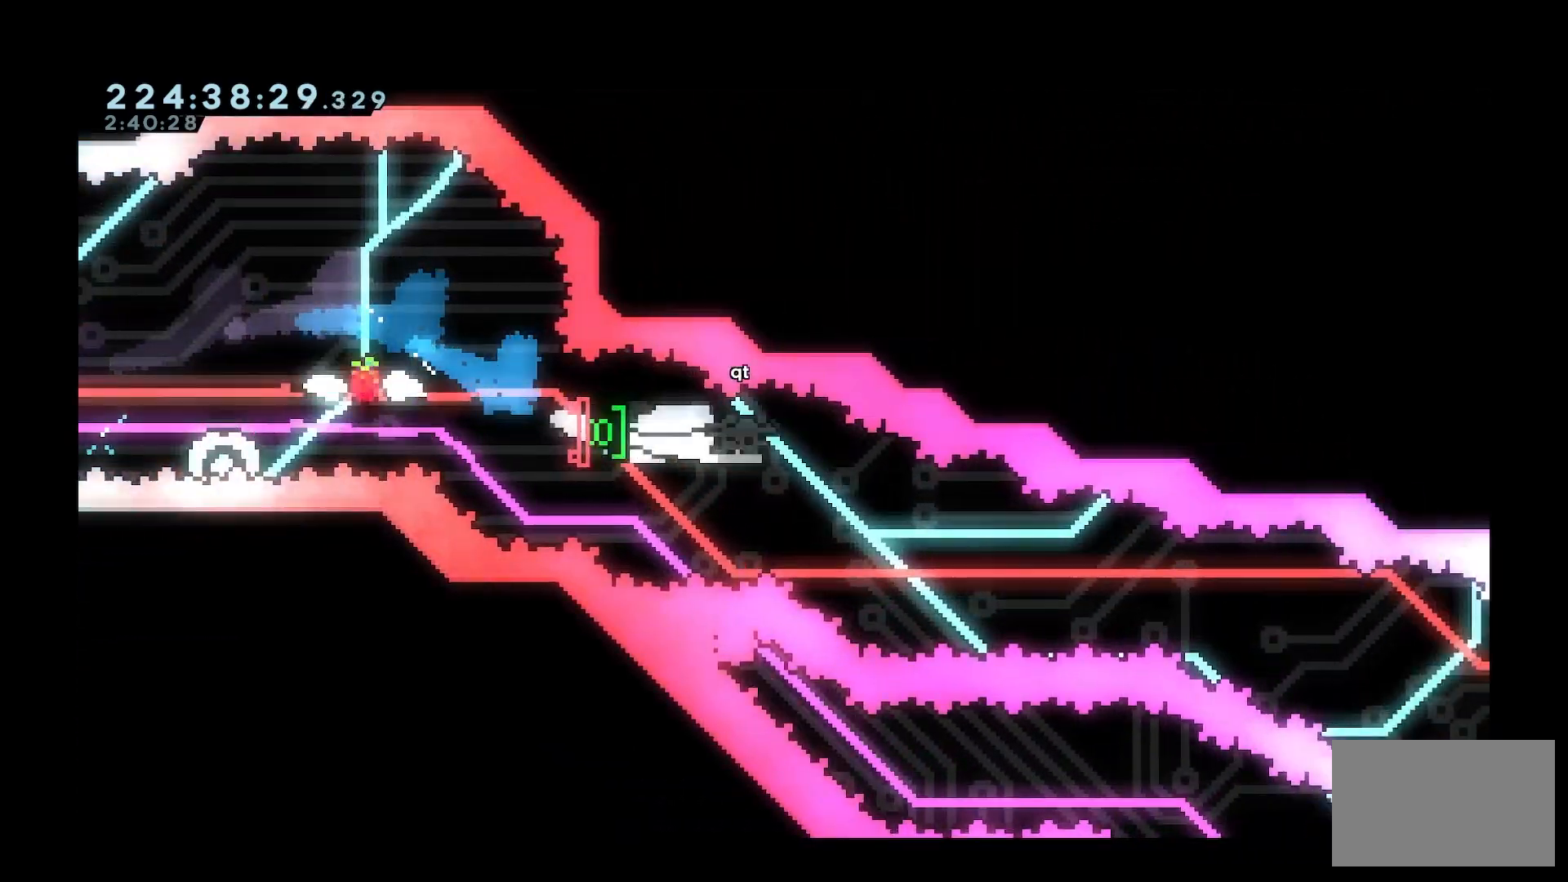
{"keys": ["d"], "events": [[100, "demo", "up"], [250, "s", "up"]]}
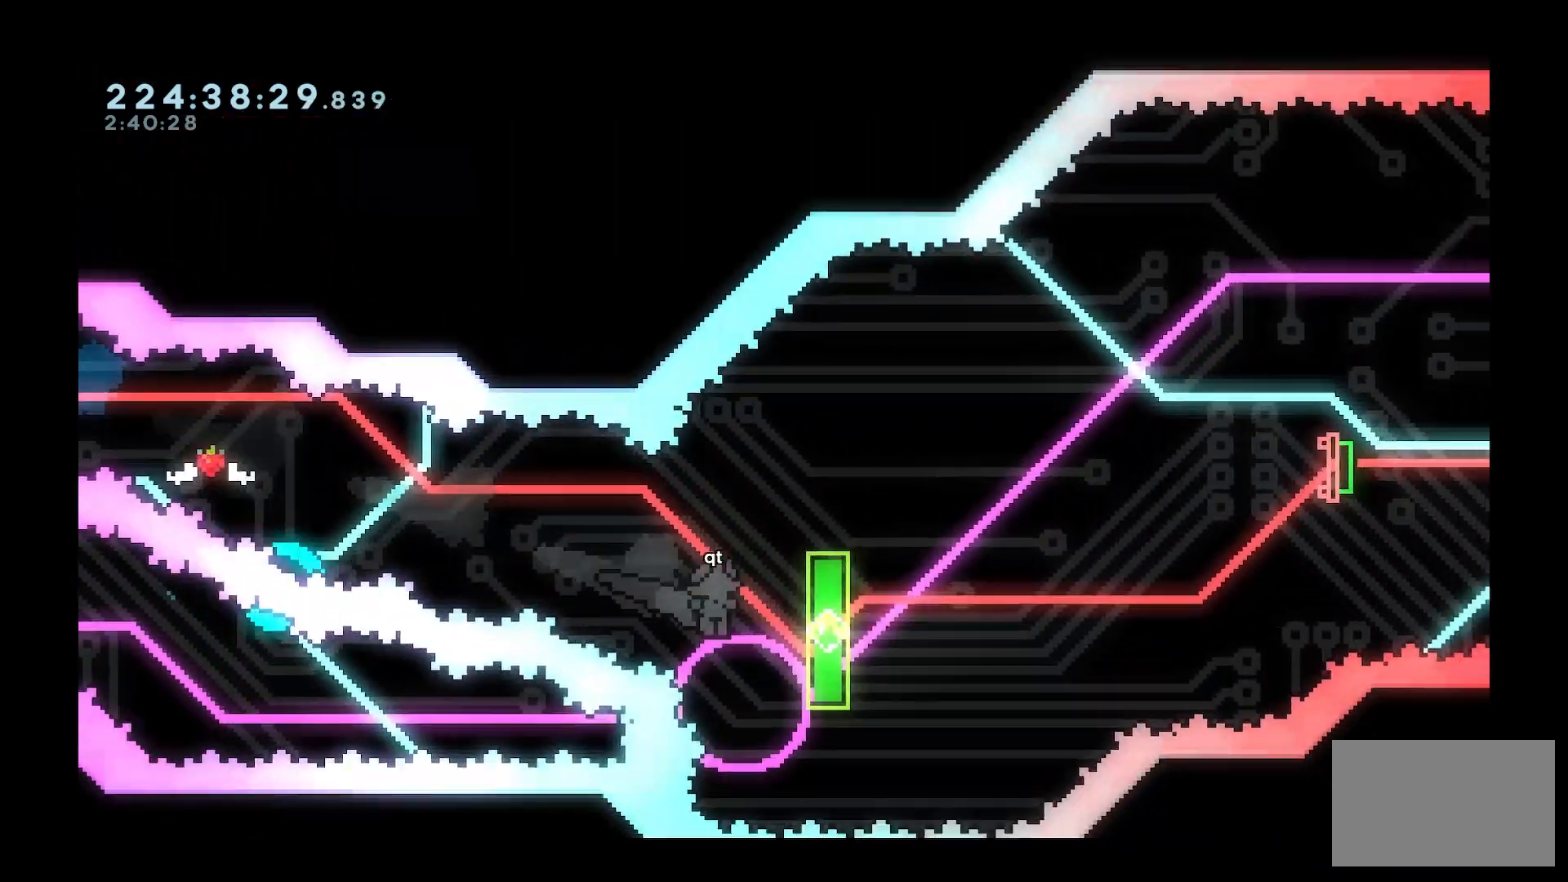
{"keys": ["d", "w"], "events": [[167, "a", "down"], [167, "d", "up"], [217, "demo", "down"], [350, "demo", "up"], [400, "d", "down"], [450, "a", "up"], [450, "w", "down"]]}
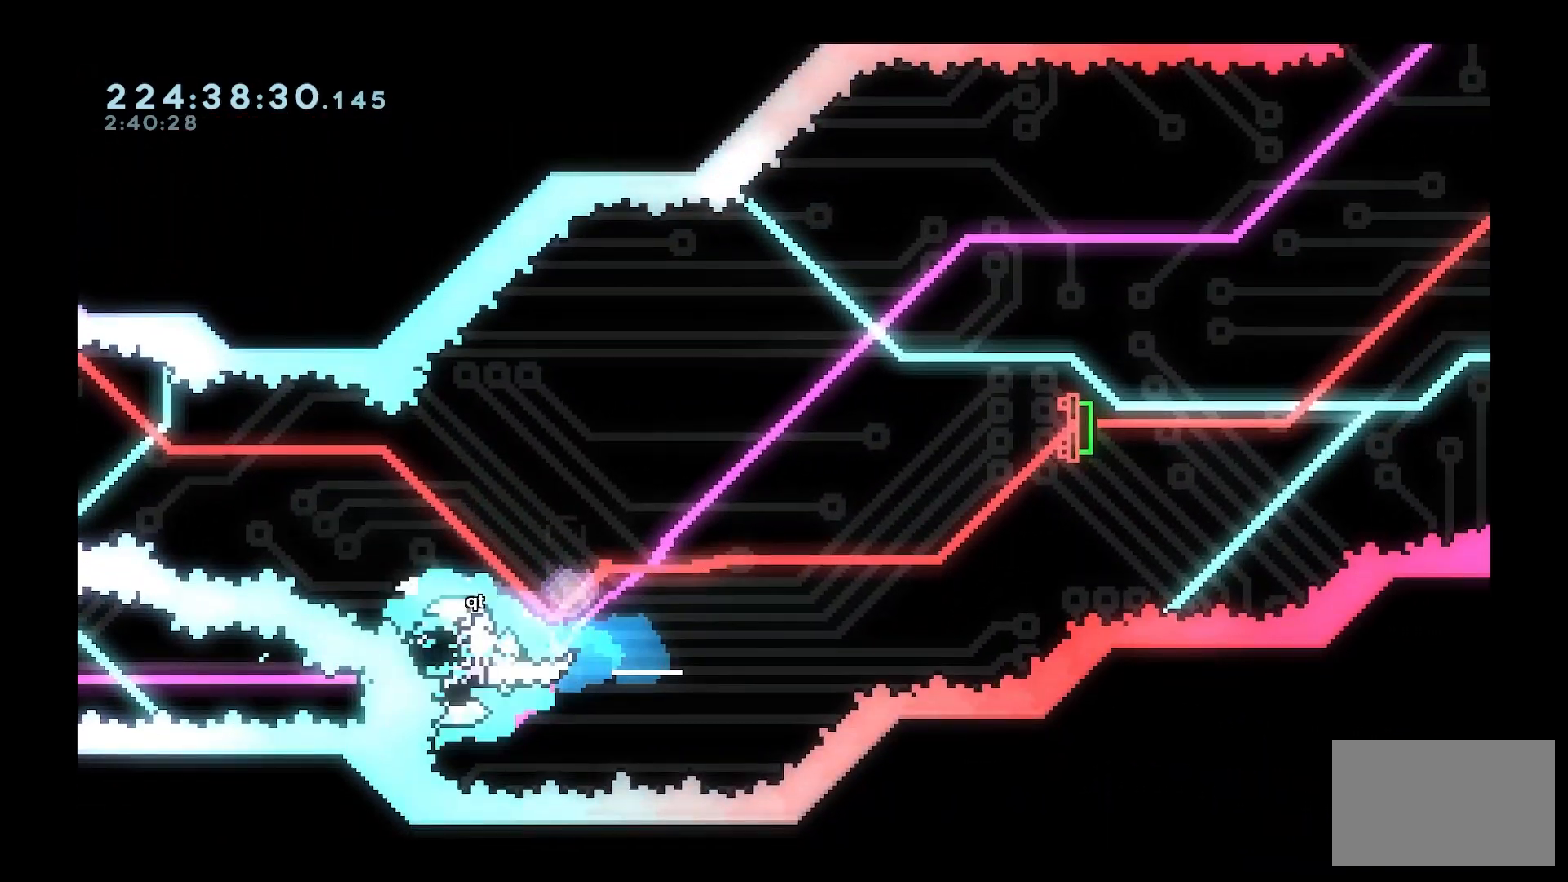
{"keys": ["d", "demo", "w"], "events": [[333, "demo", "down"]]}
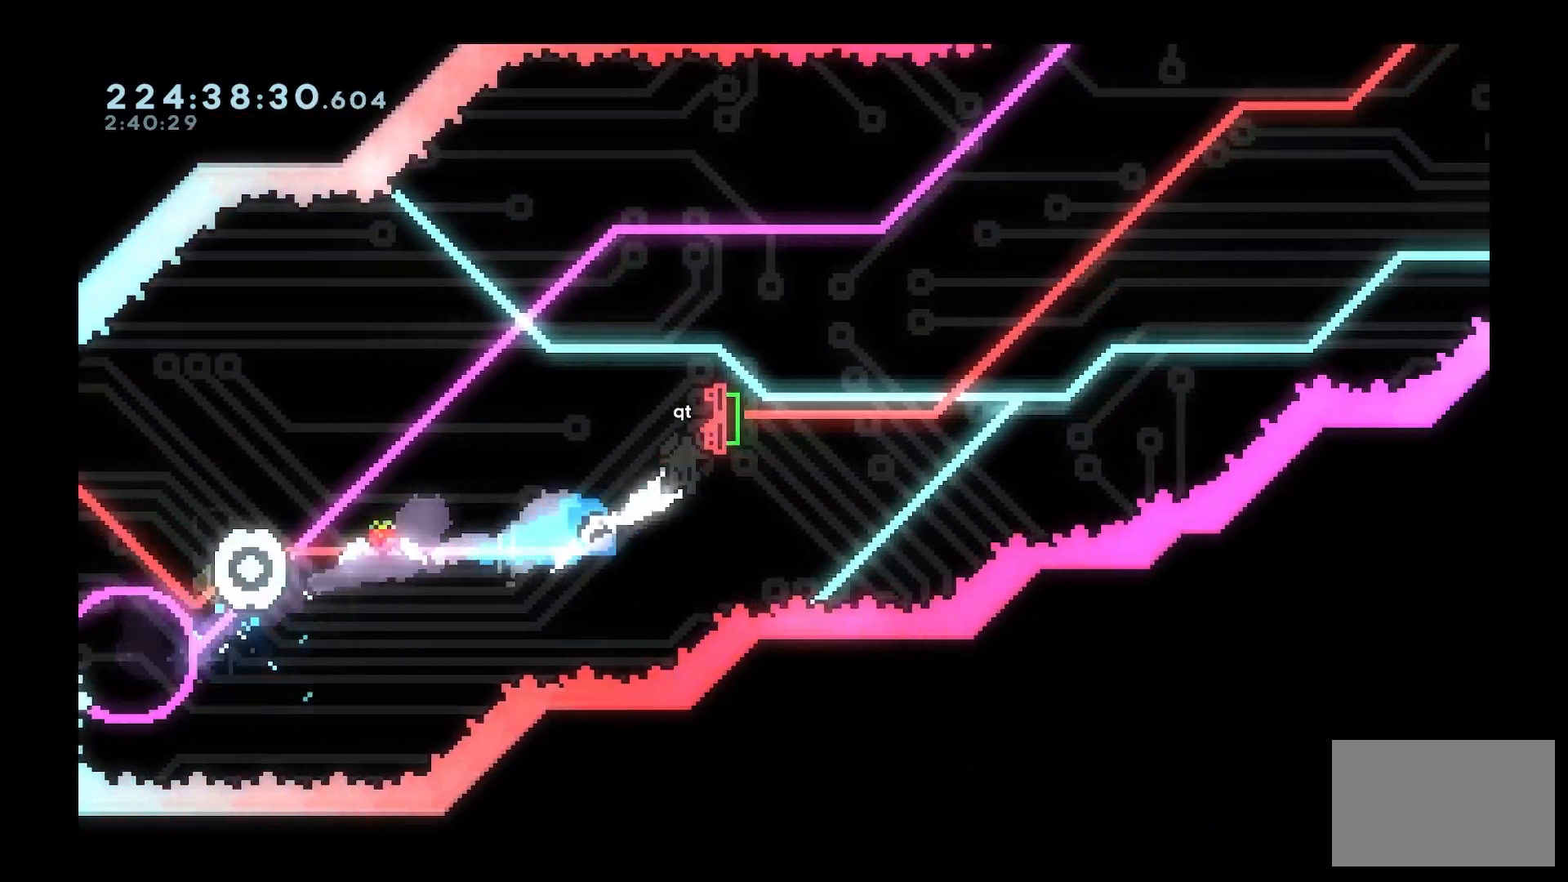
{"keys": [], "events": [[17, "demo", "up"], [383, "d", "up"], [383, "w", "up"]]}
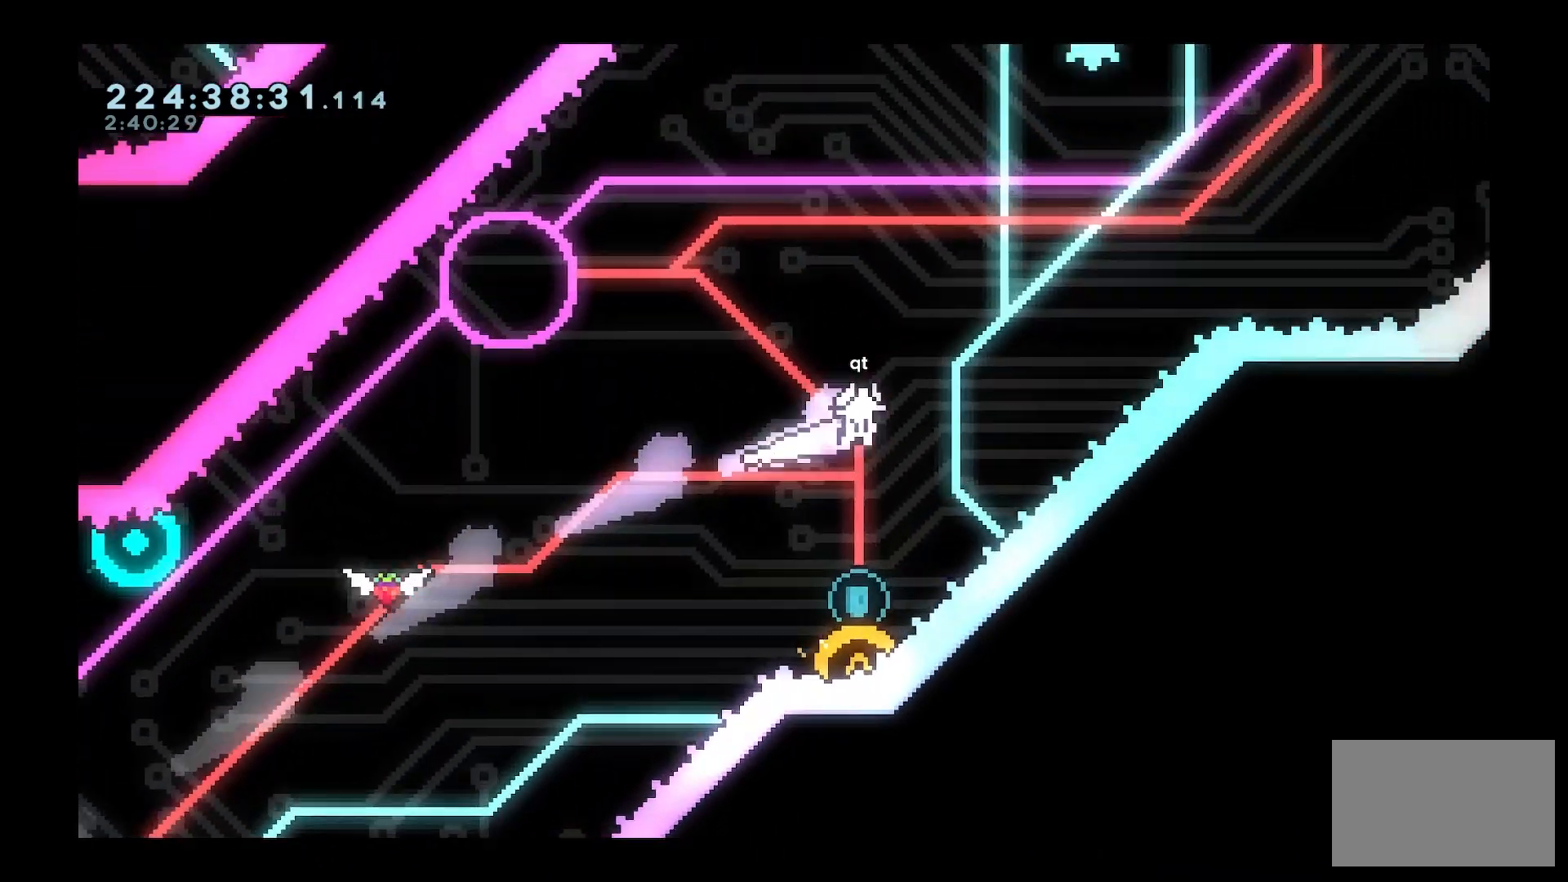
{"keys": ["a", "w"], "events": [[33, "demo", "down"], [33, "s", "down"], [183, "demo", "up"], [183, "s", "up"], [300, "a", "down"], [350, "w", "down"]]}
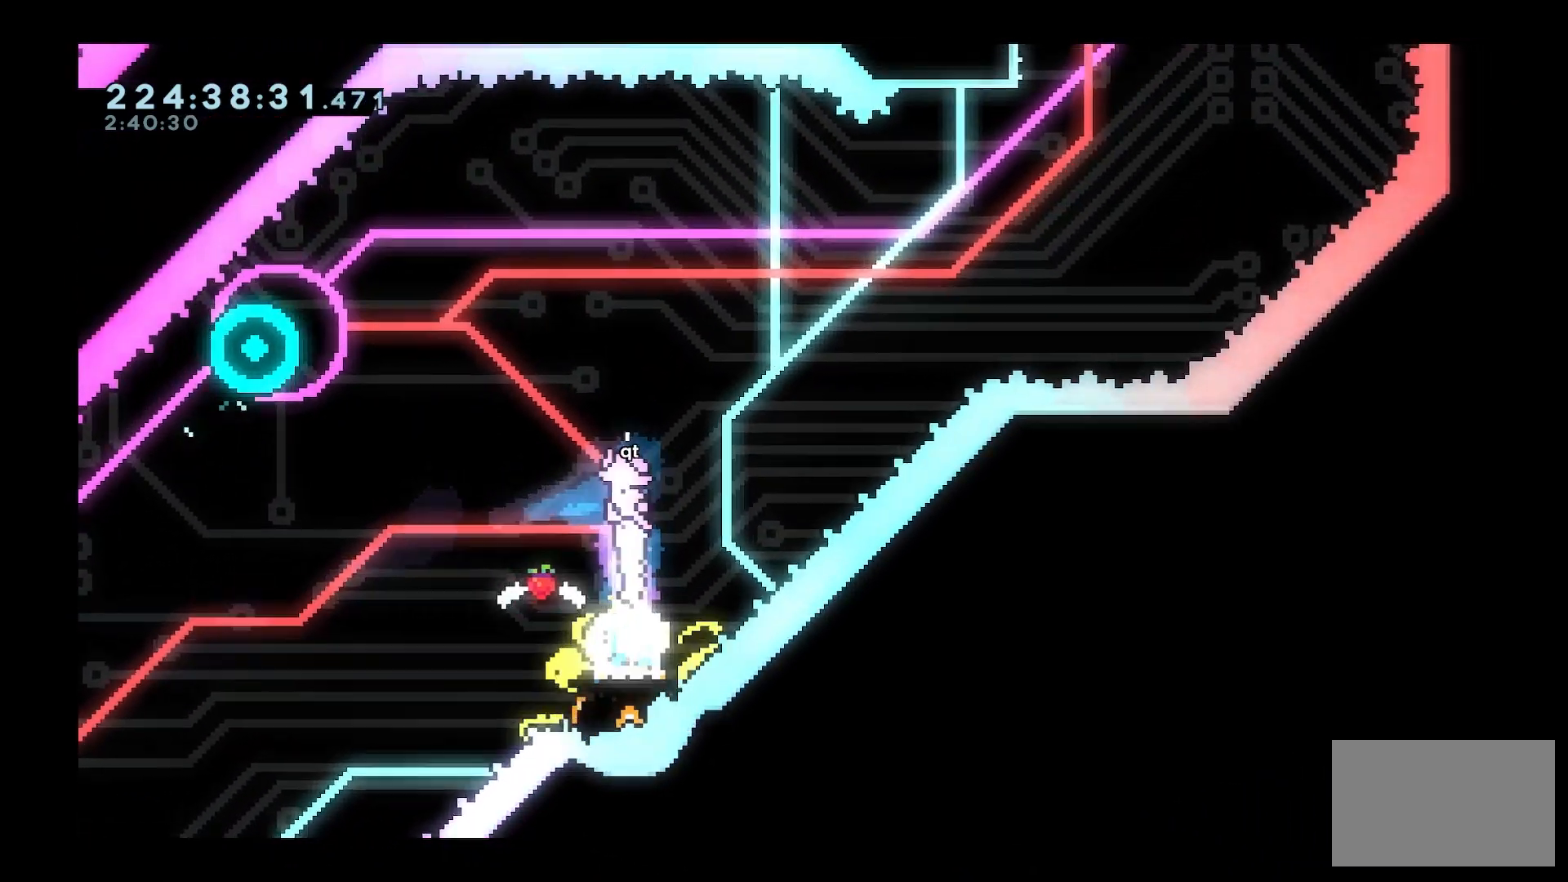
{"keys": ["a"], "events": [[150, "demo", "down"], [283, "demo", "up"], [467, "w", "up"]]}
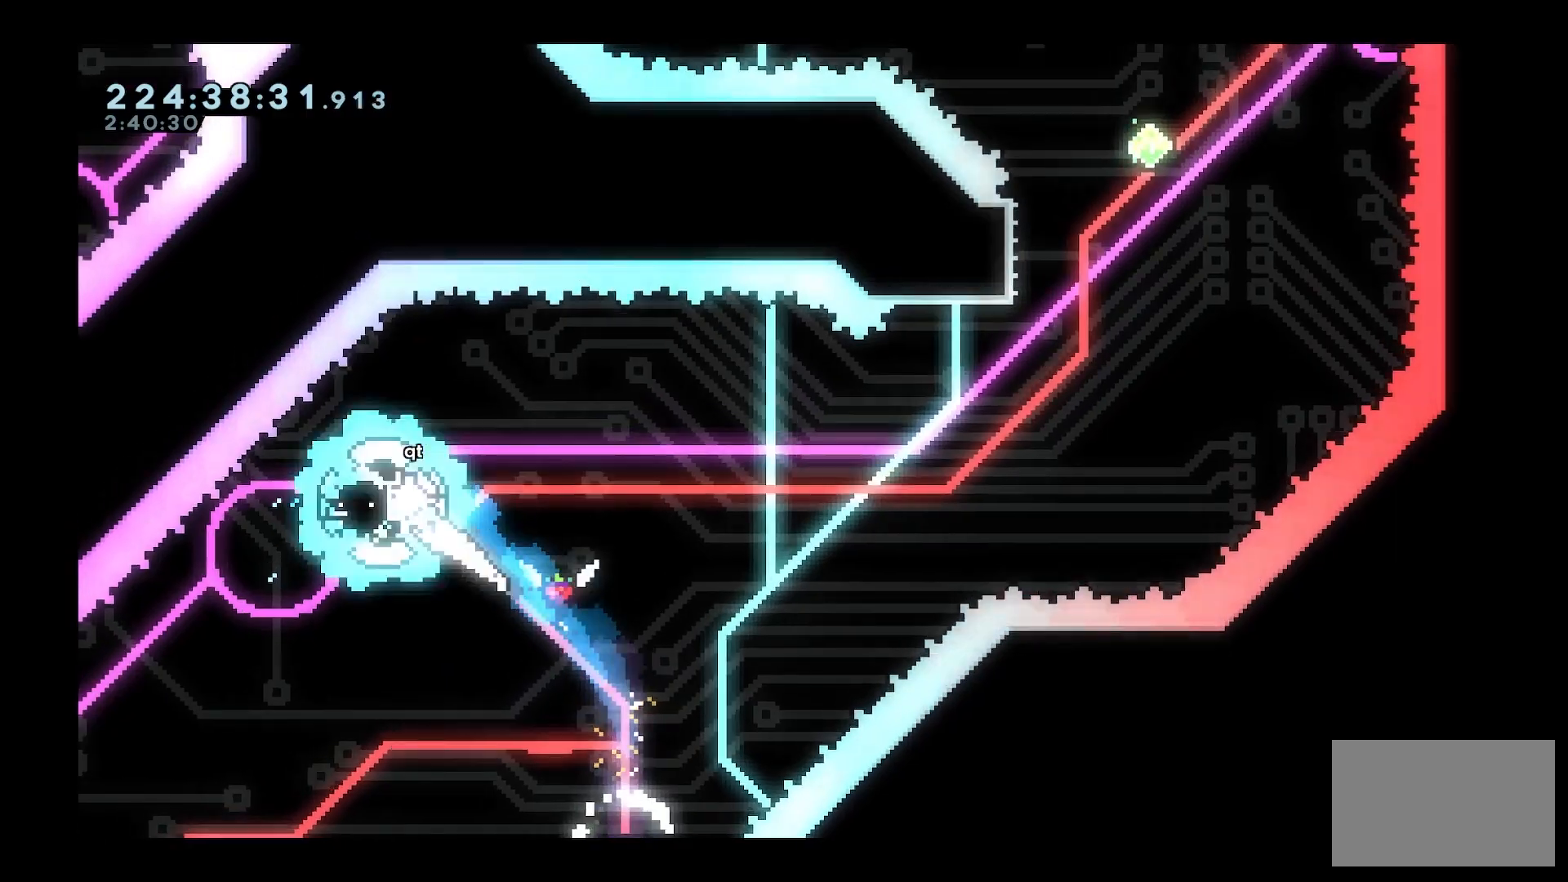
{"keys": ["d", "w"], "events": [[67, "a", "up"], [100, "d", "down"], [433, "w", "down"]]}
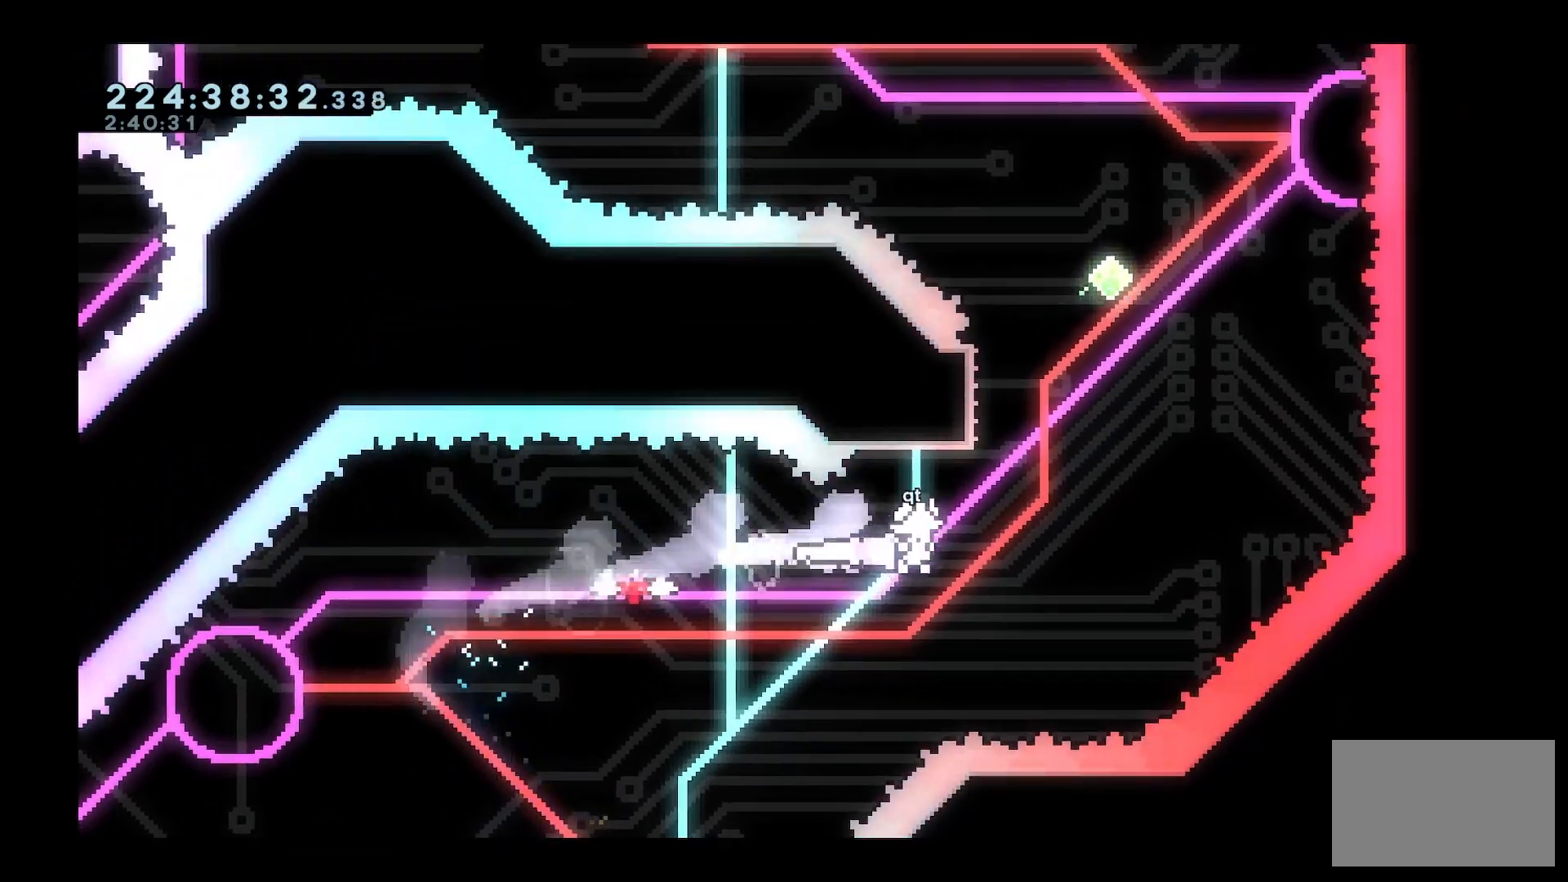
{"keys": ["d", "space", "w"], "events": [[117, "d", "up"], [117, "demo", "down"], [267, "demo", "up"], [300, "d", "down"], [300, "space", "down"]]}
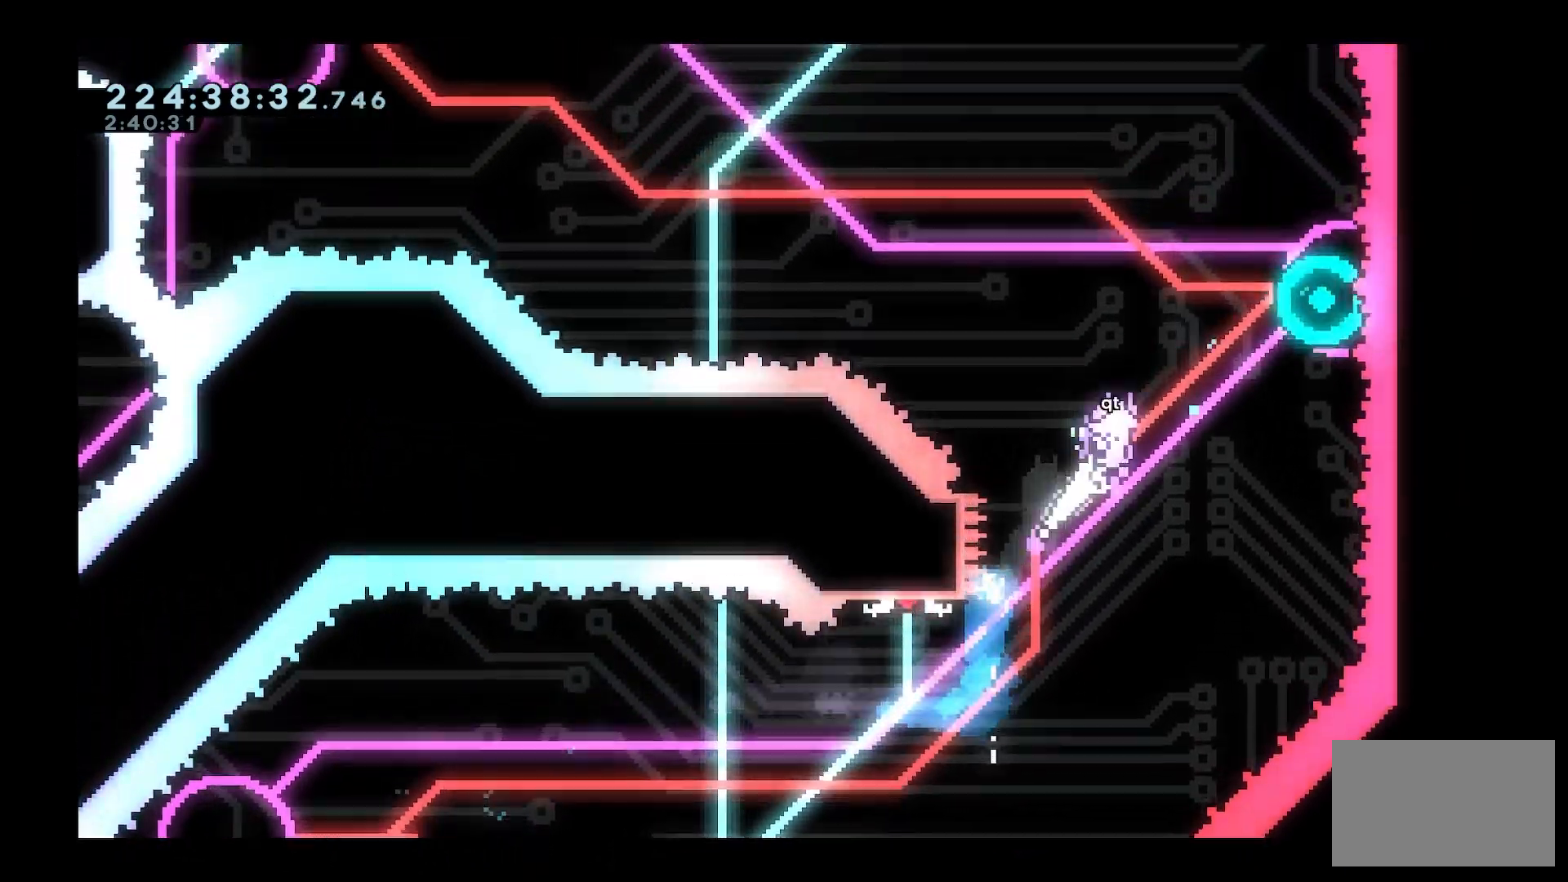
{"keys": ["a"], "events": [[83, "space", "up"], [183, "demo", "down"], [317, "a", "down"], [317, "demo", "up"], [367, "d", "up"], [417, "w", "up"]]}
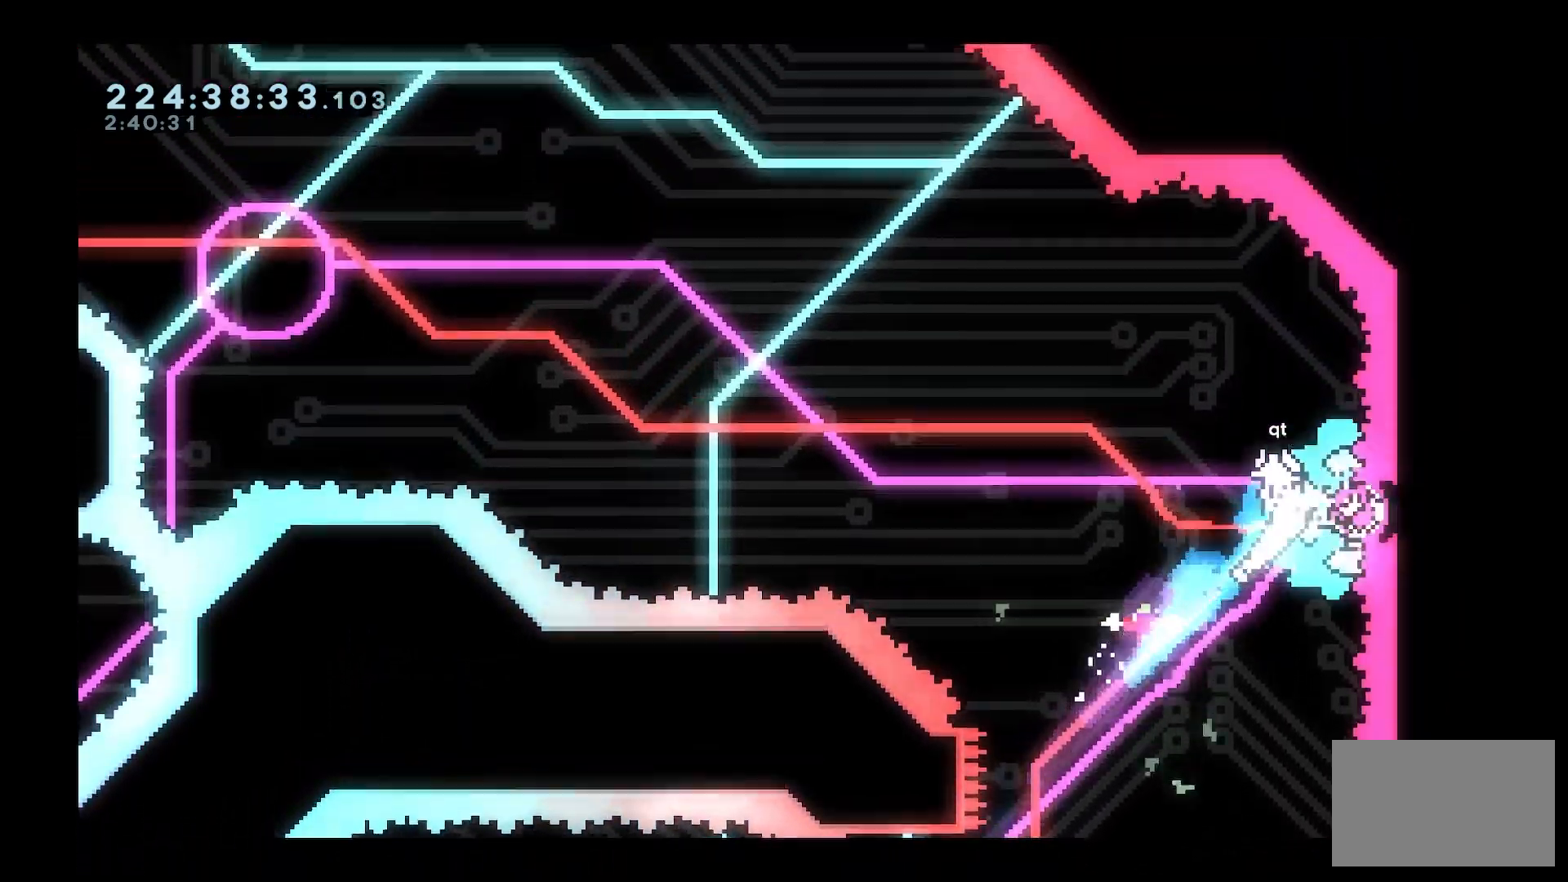
{"keys": ["a"], "events": []}
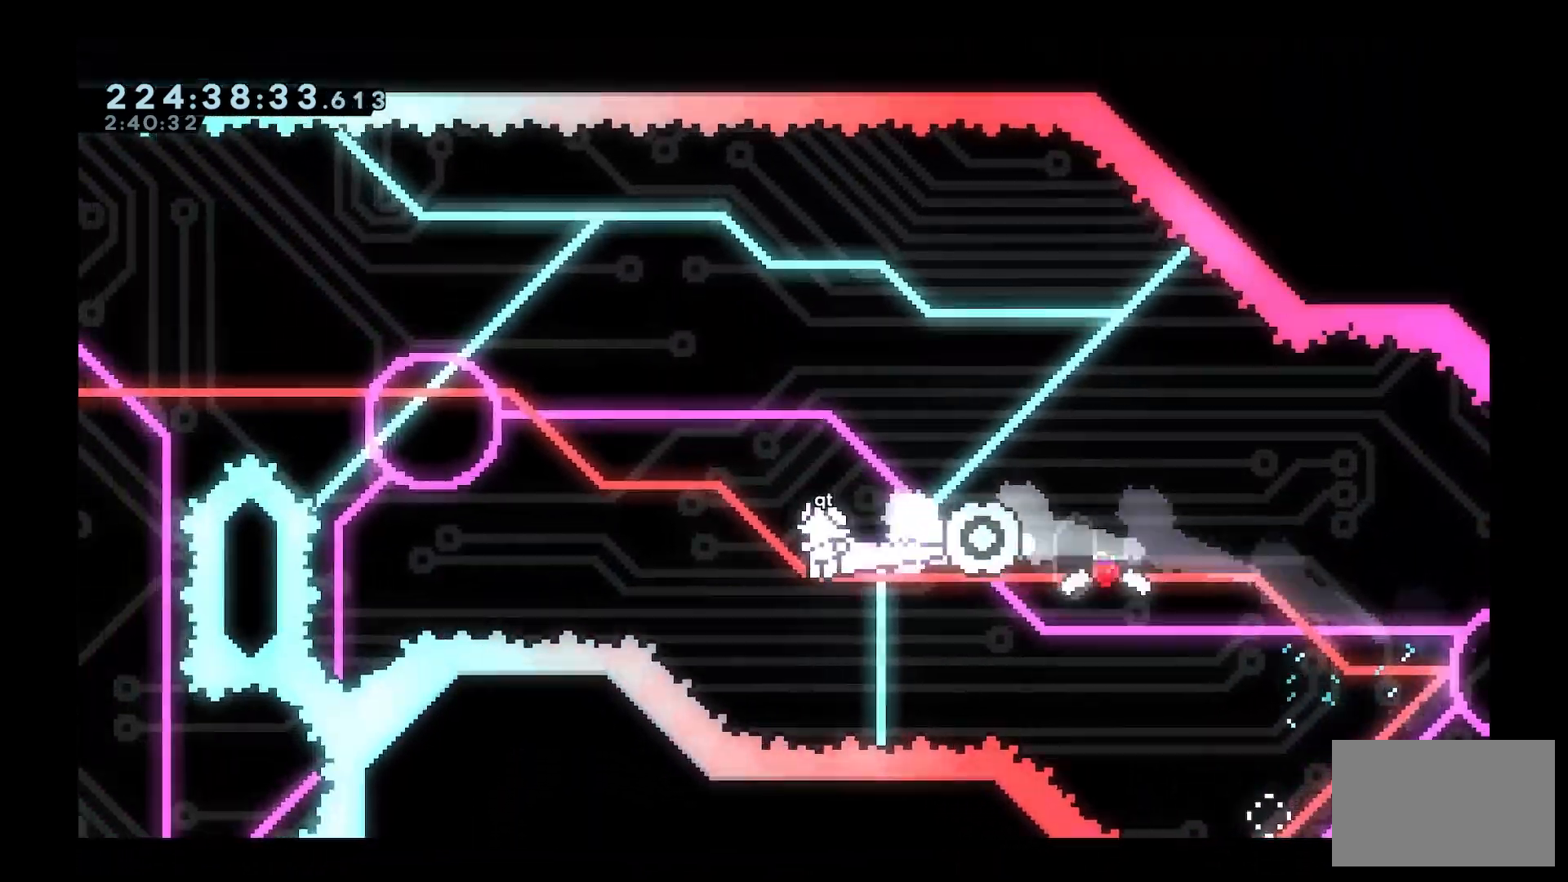
{"keys": [], "events": [[67, "w", "down"], [117, "demo", "down"], [217, "demo", "up"], [267, "w", "up"], [300, "a", "up"]]}
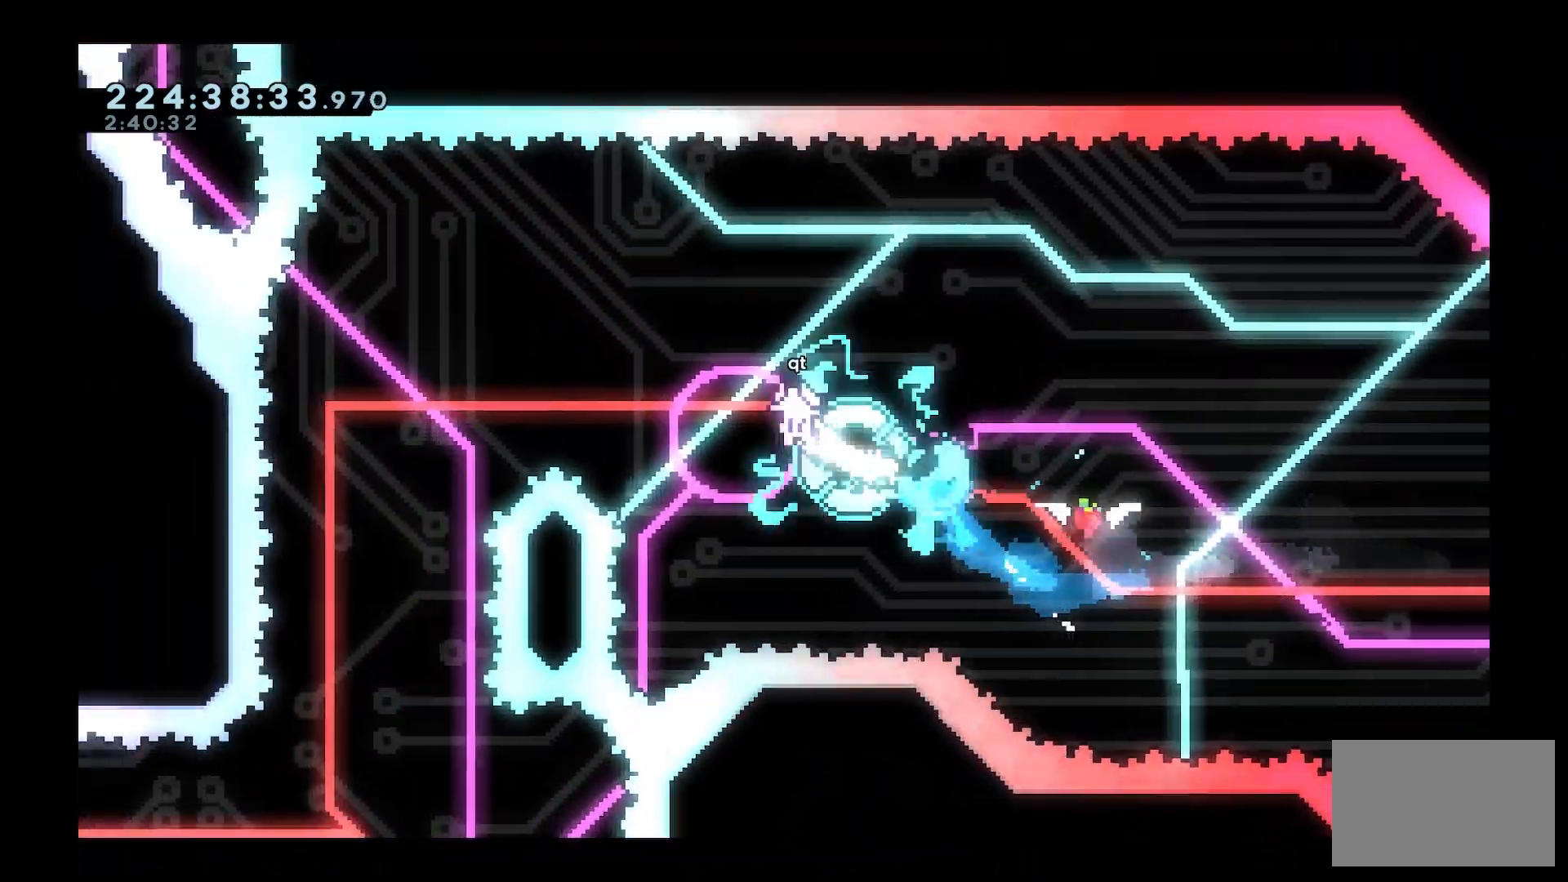
{"keys": ["a"], "events": [[367, "a", "down"]]}
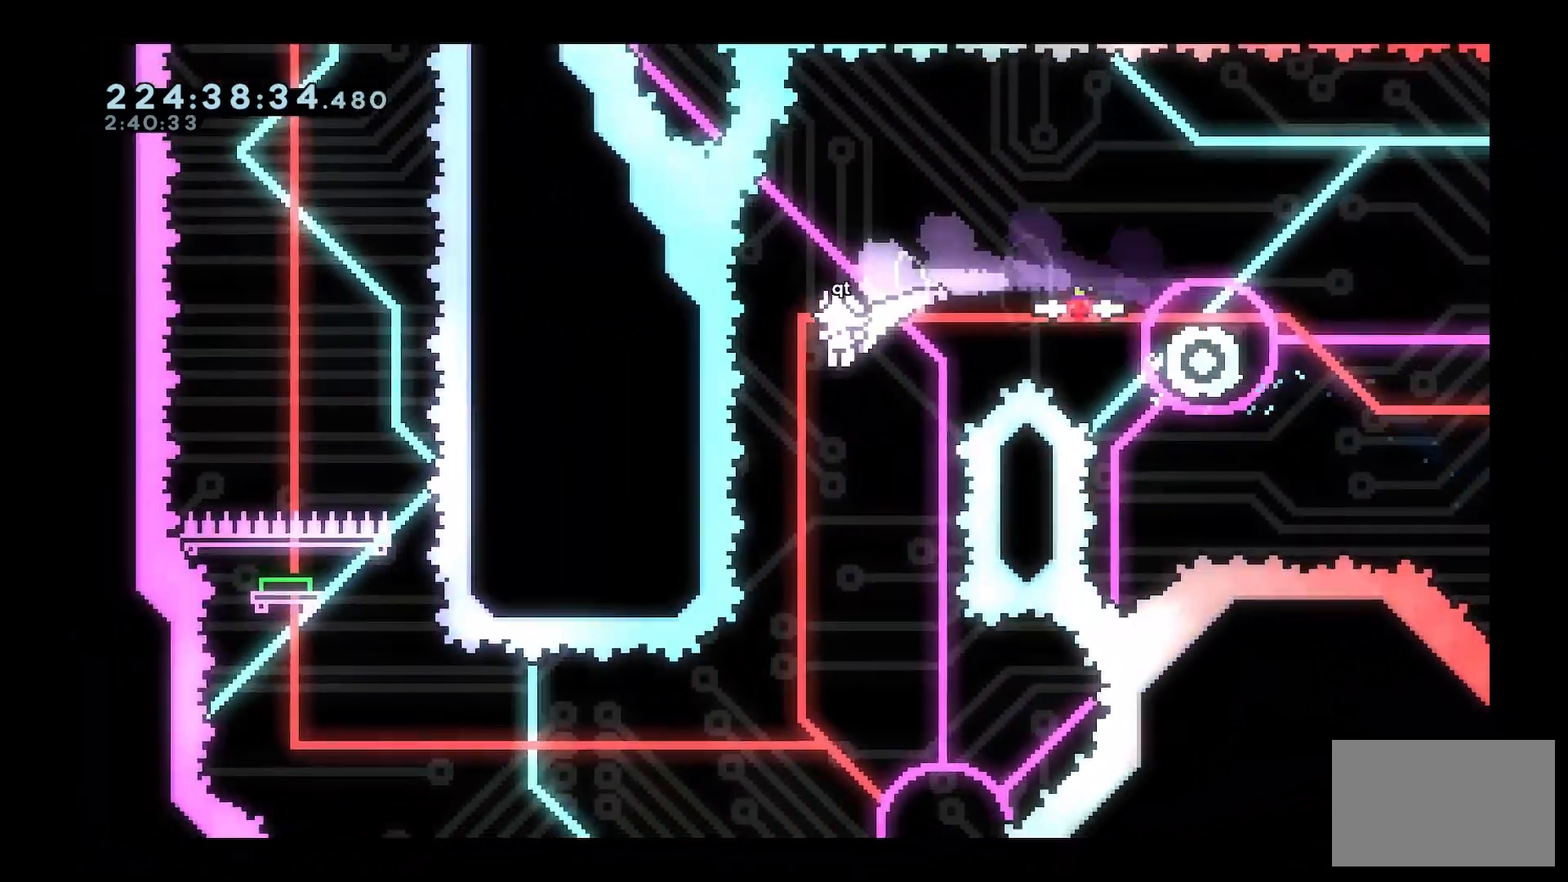
{"keys": [], "events": [[17, "a", "up"], [383, "a", "down"], [483, "a", "up"]]}
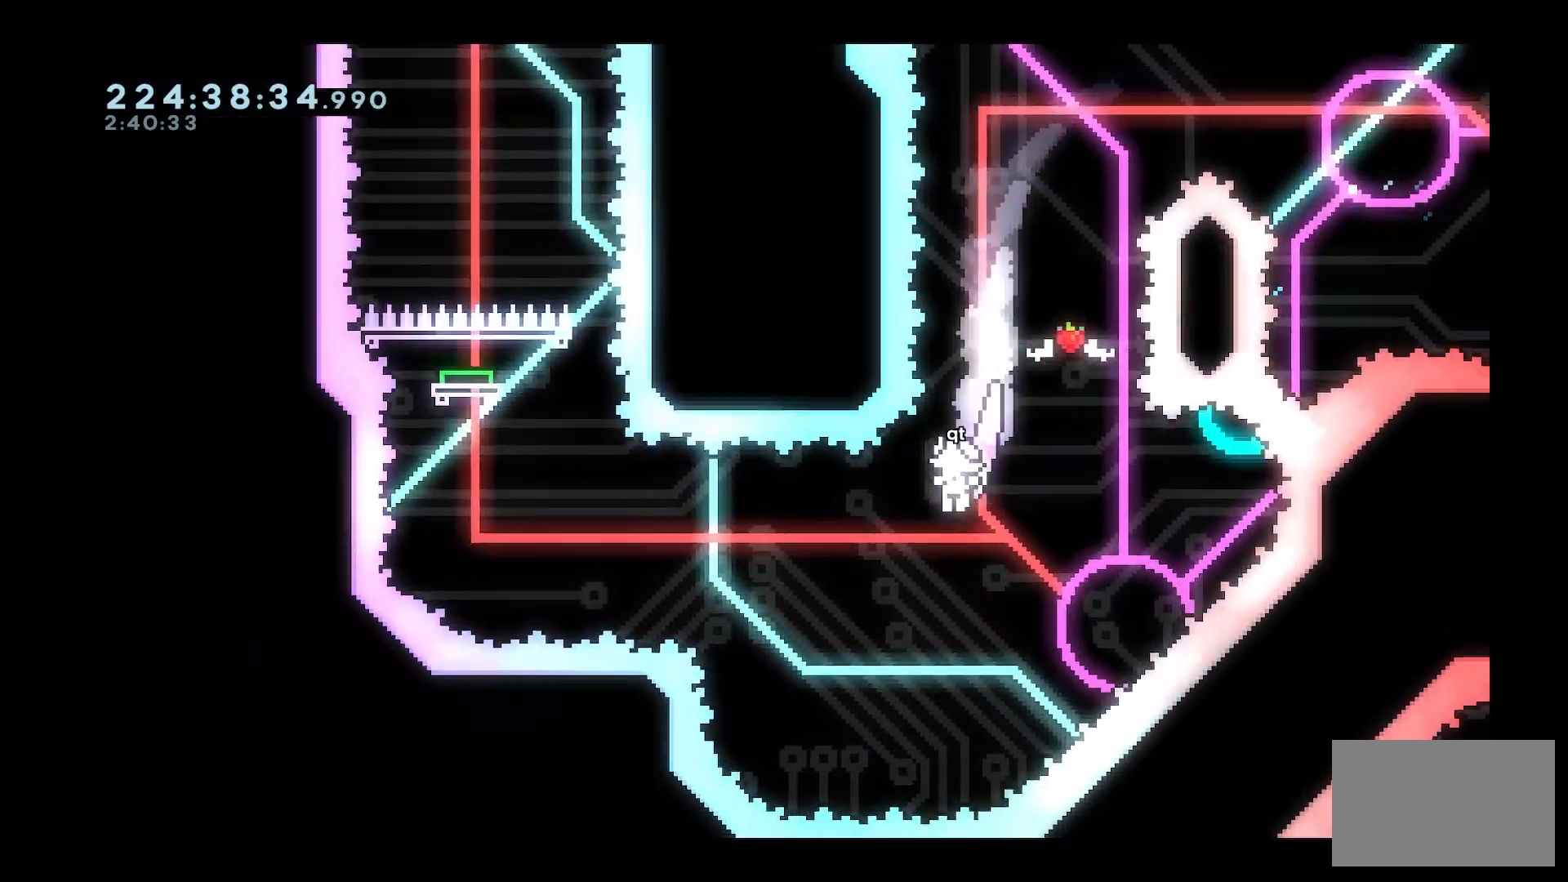
{"keys": ["a"], "events": [[267, "d", "down"], [267, "w", "down"], [317, "demo", "down"], [500, "a", "down"], [500, "d", "up"], [500, "demo", "up"], [500, "w", "up"]]}
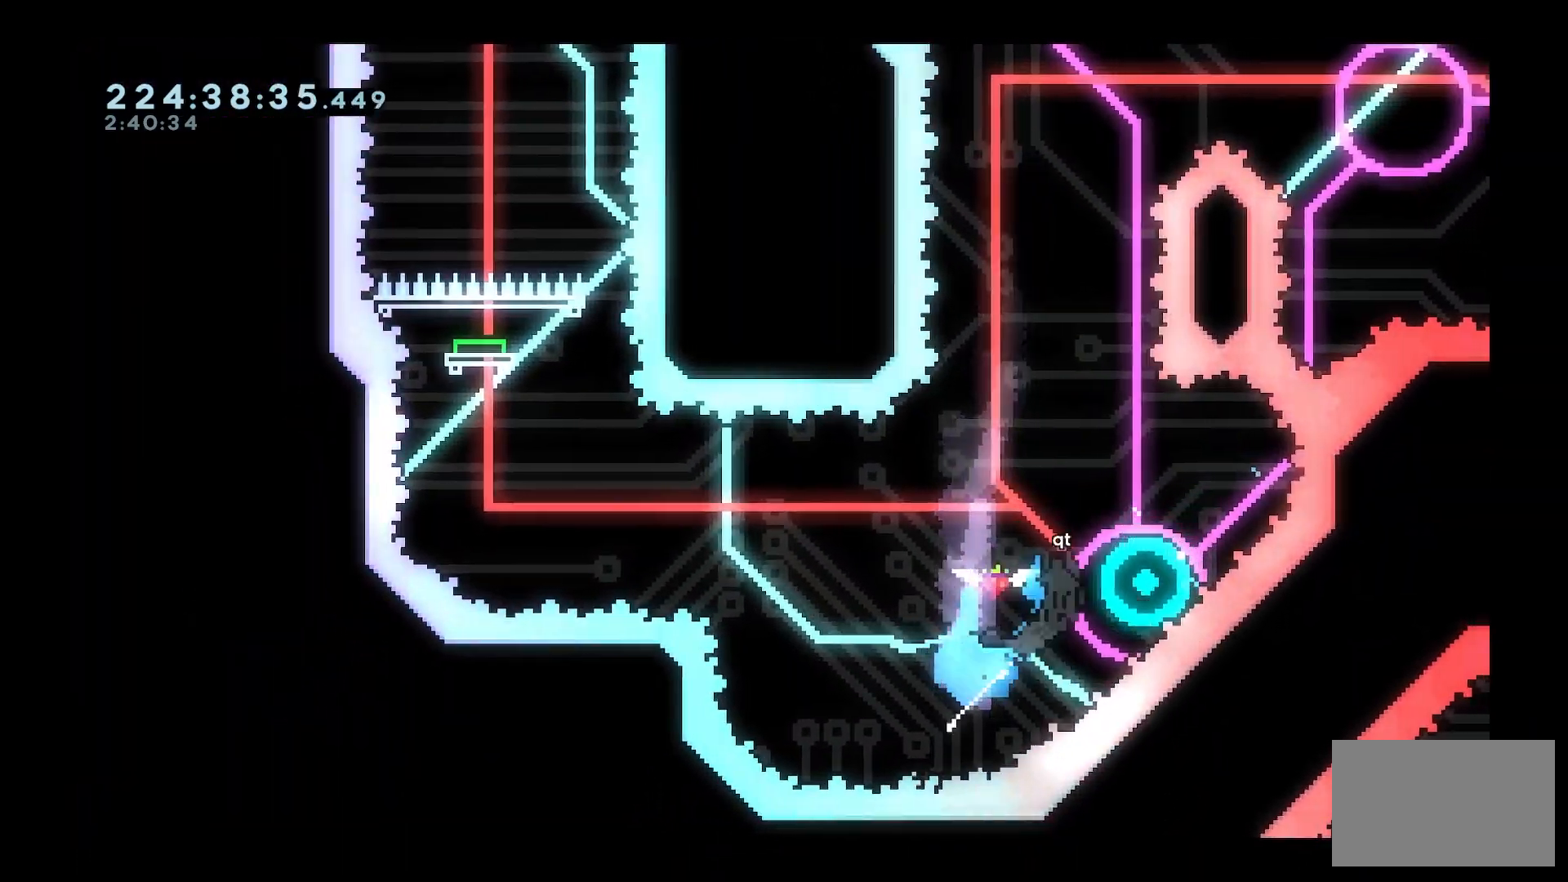
{"keys": ["a"], "events": []}
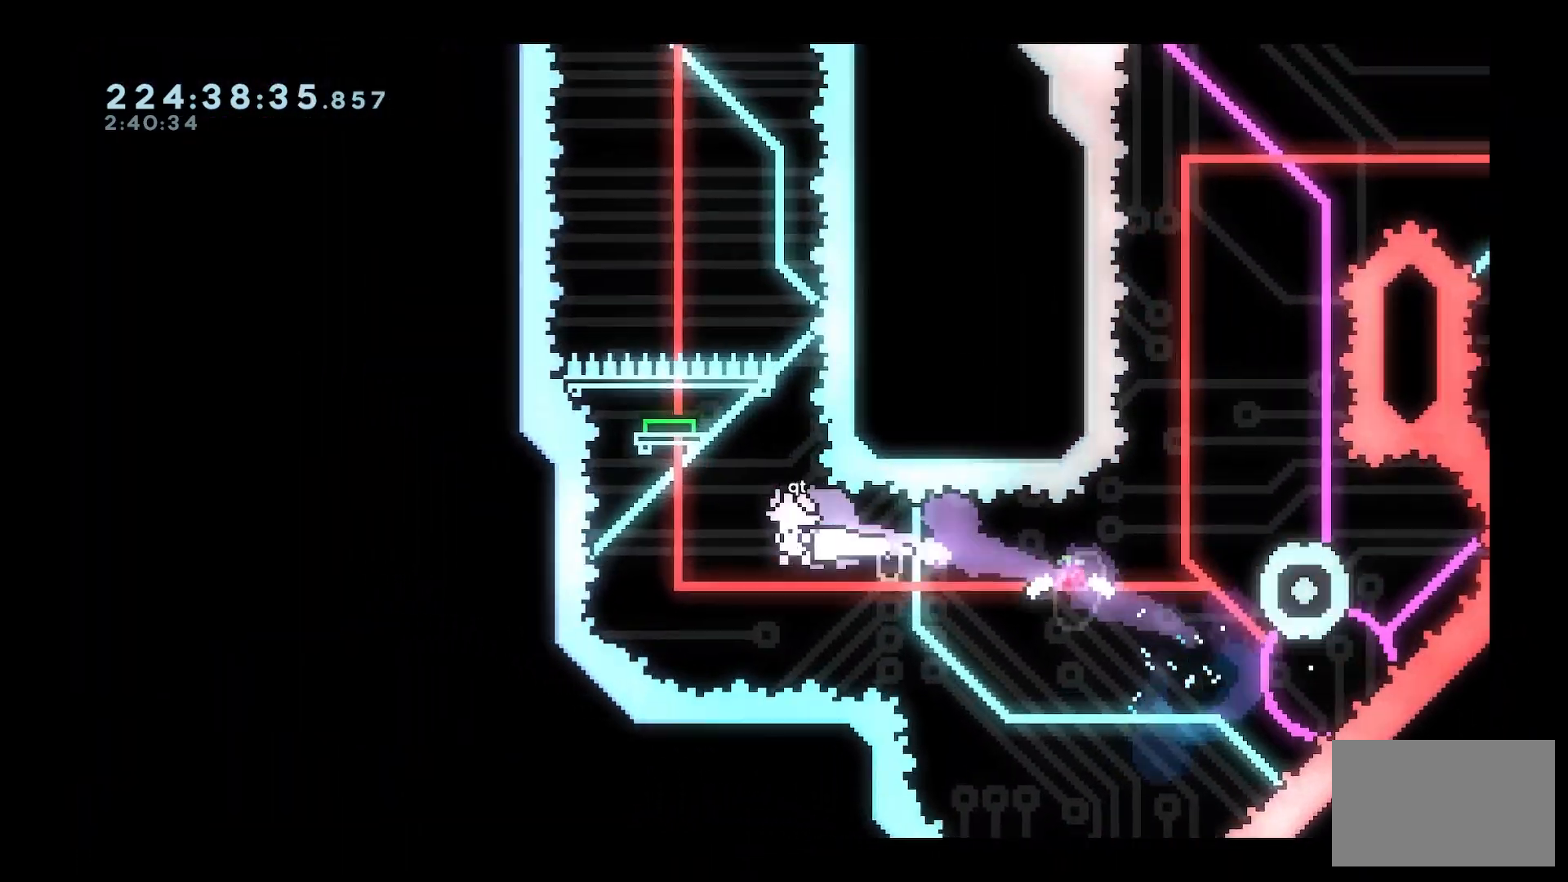
{"keys": ["w"], "events": [[100, "a", "up"], [100, "demo", "down"], [100, "w", "down"], [250, "demo", "up"]]}
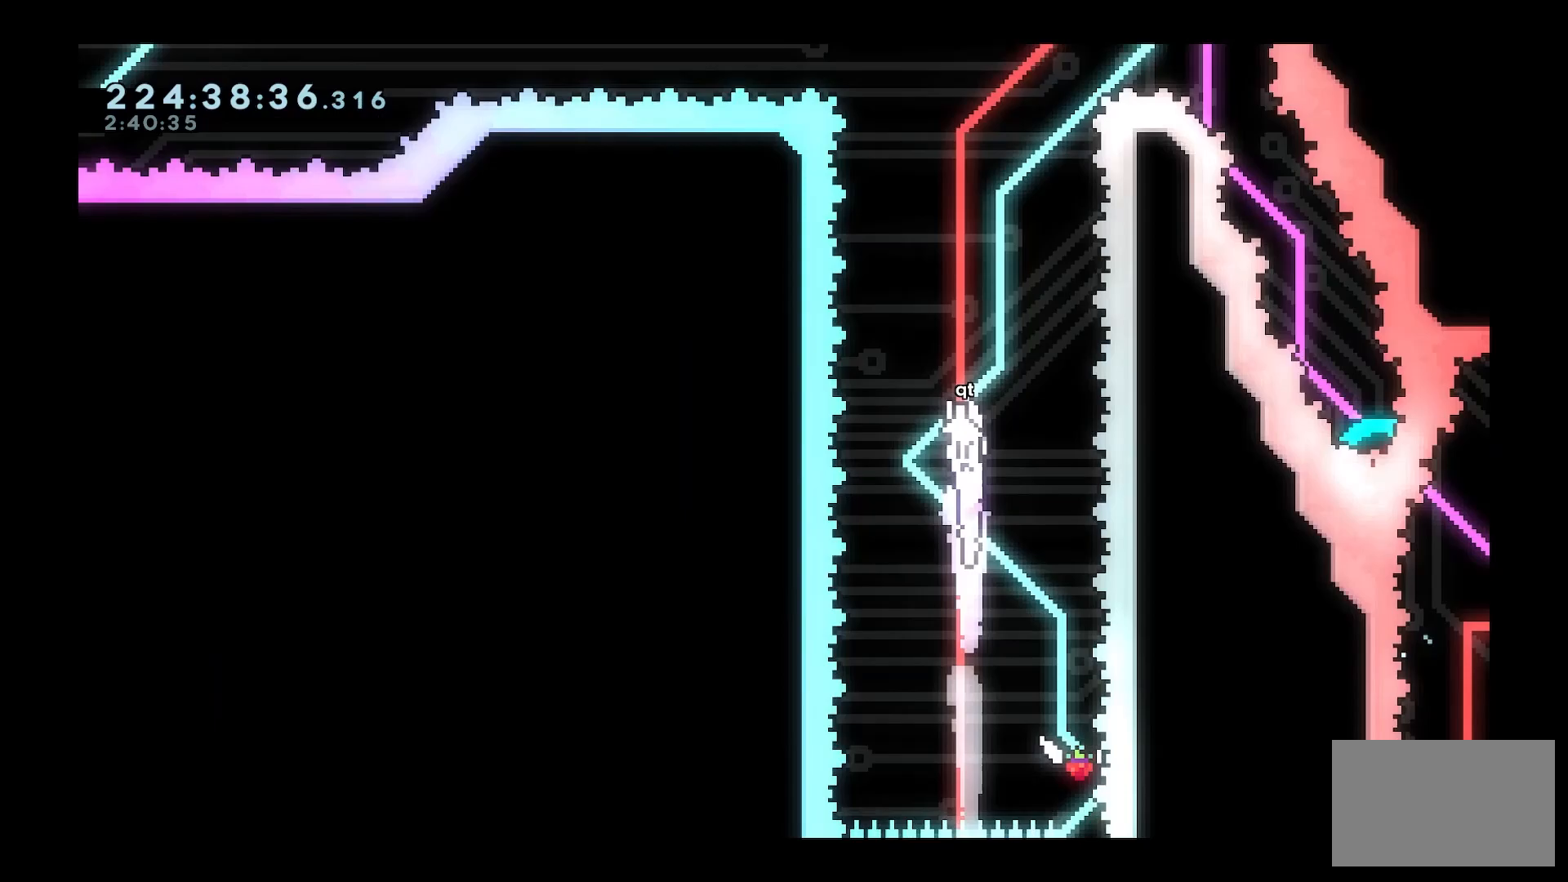
{"keys": ["d", "w"], "events": [[217, "d", "down"], [300, "demo", "down"], [450, "demo", "up"]]}
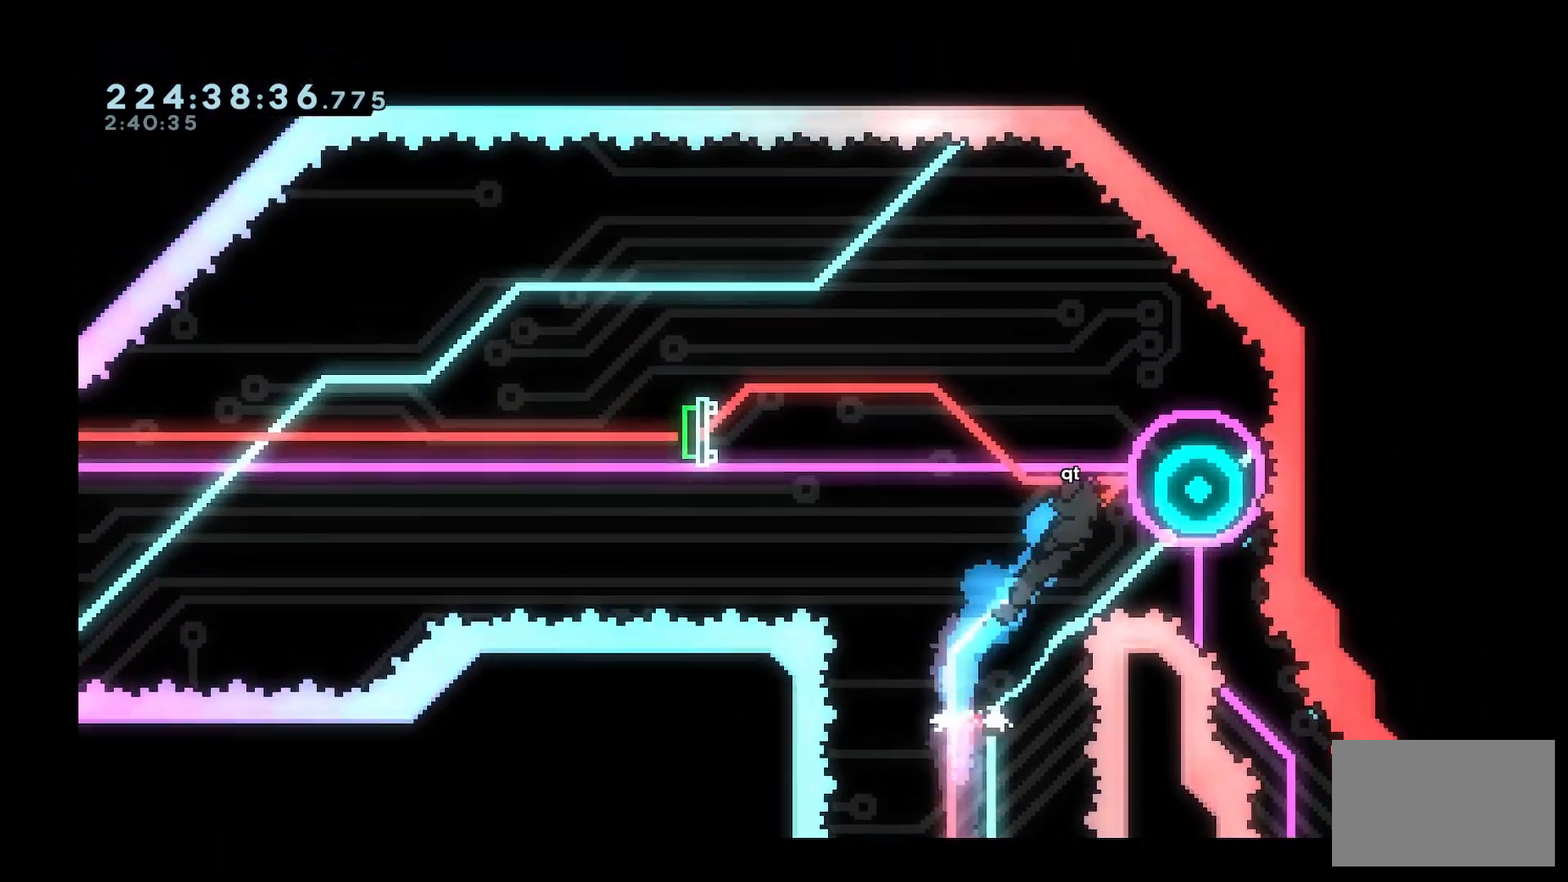
{"keys": ["a", "demo", "s"], "events": [[133, "a", "down"], [133, "d", "up"], [133, "w", "up"], [467, "demo", "down"], [467, "s", "down"]]}
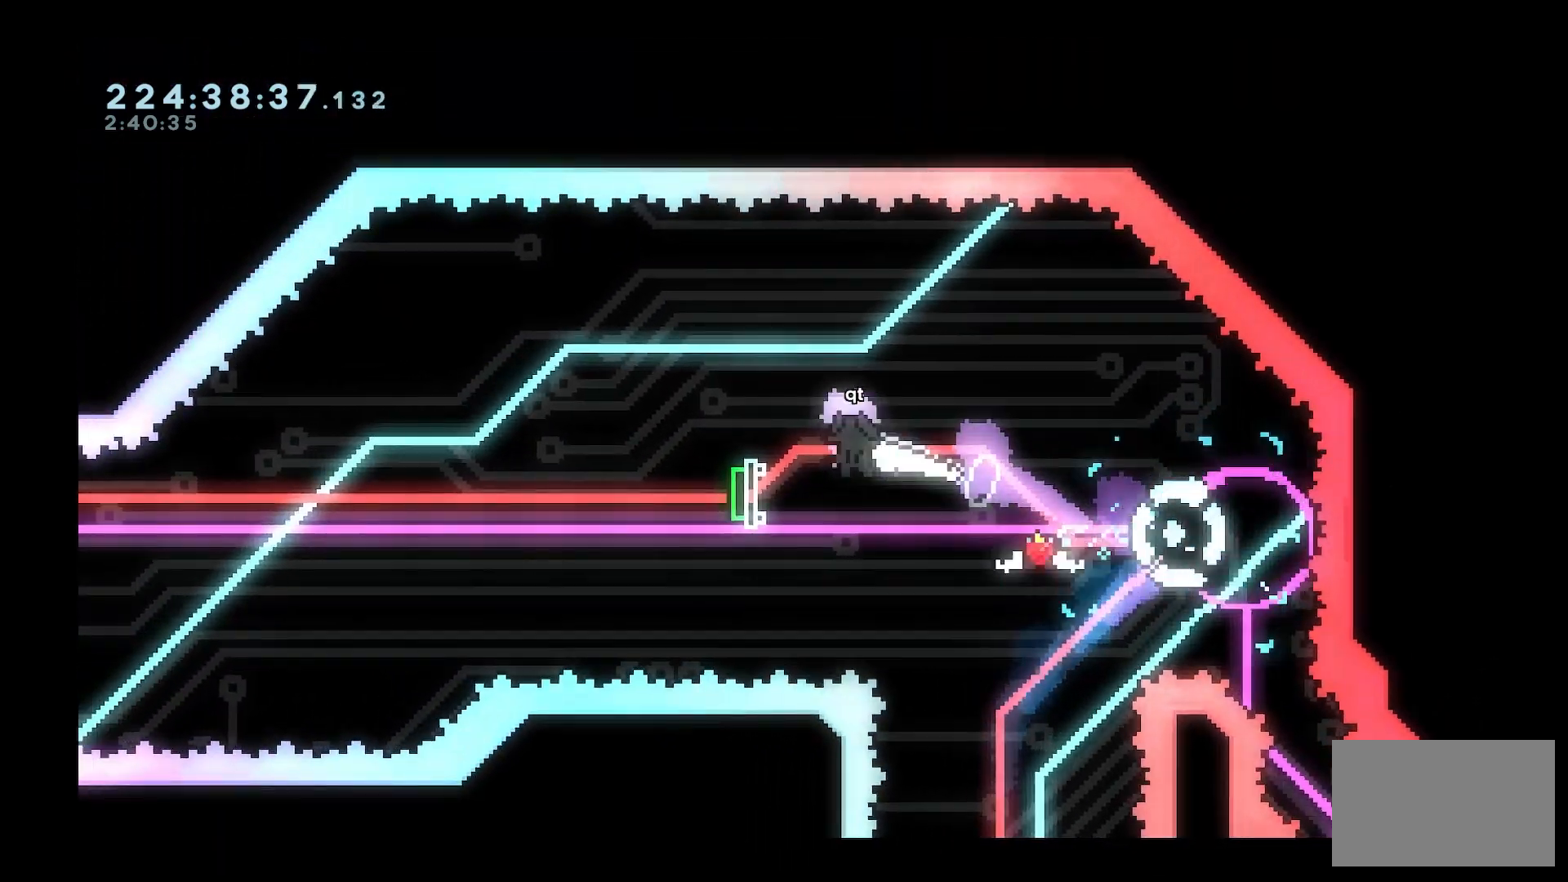
{"keys": ["a"], "events": [[67, "demo", "up"], [150, "s", "up"]]}
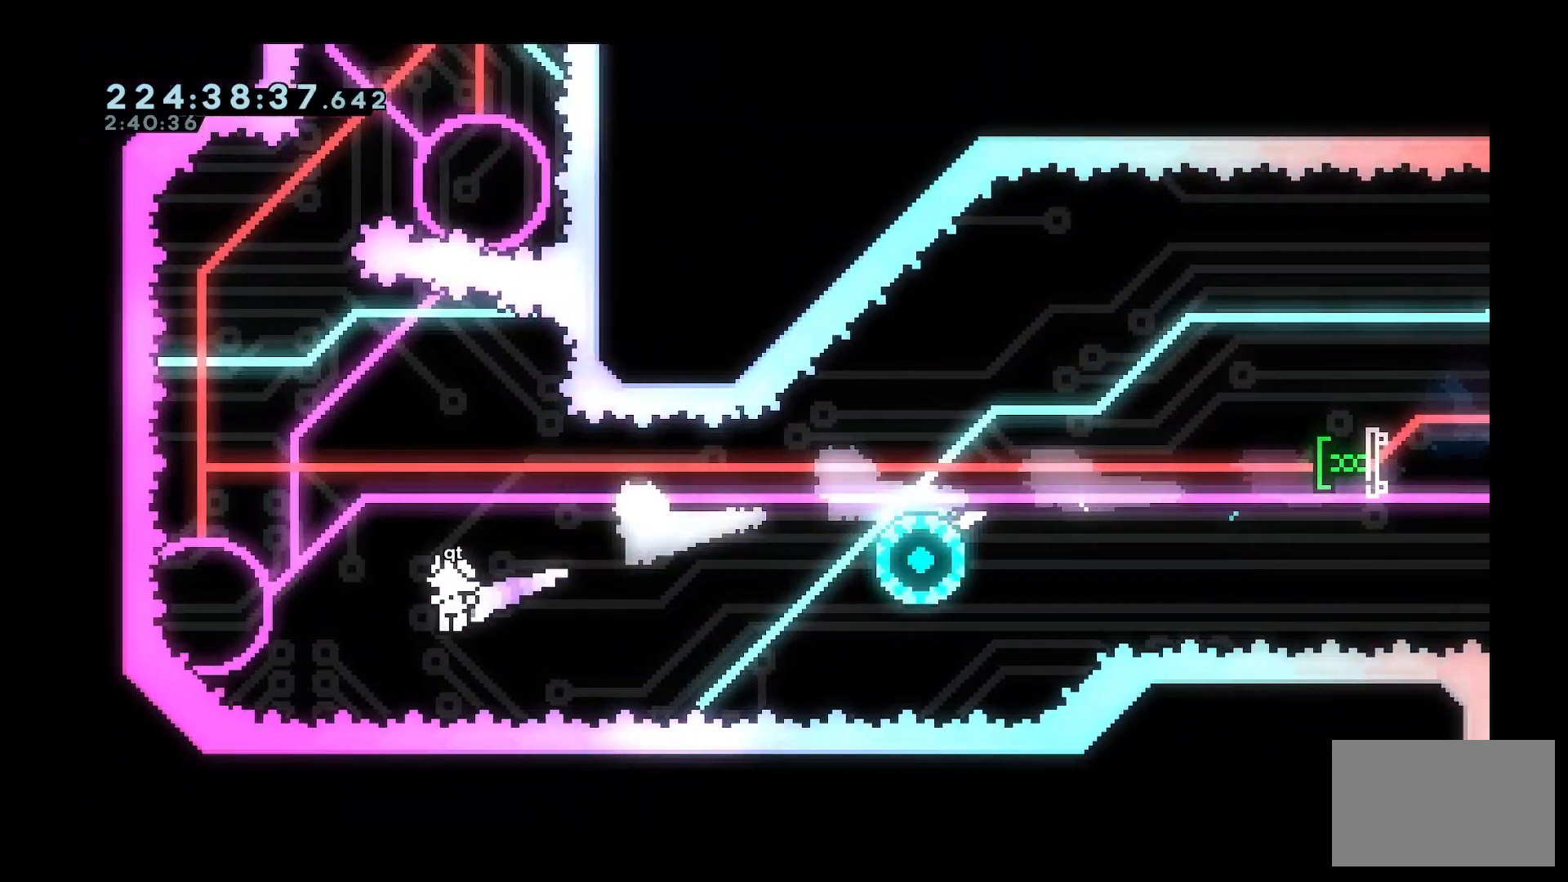
{"keys": ["a", "w"], "events": [[67, "w", "down"], [117, "a", "up"], [117, "demo", "down"], [217, "demo", "up"], [400, "a", "down"]]}
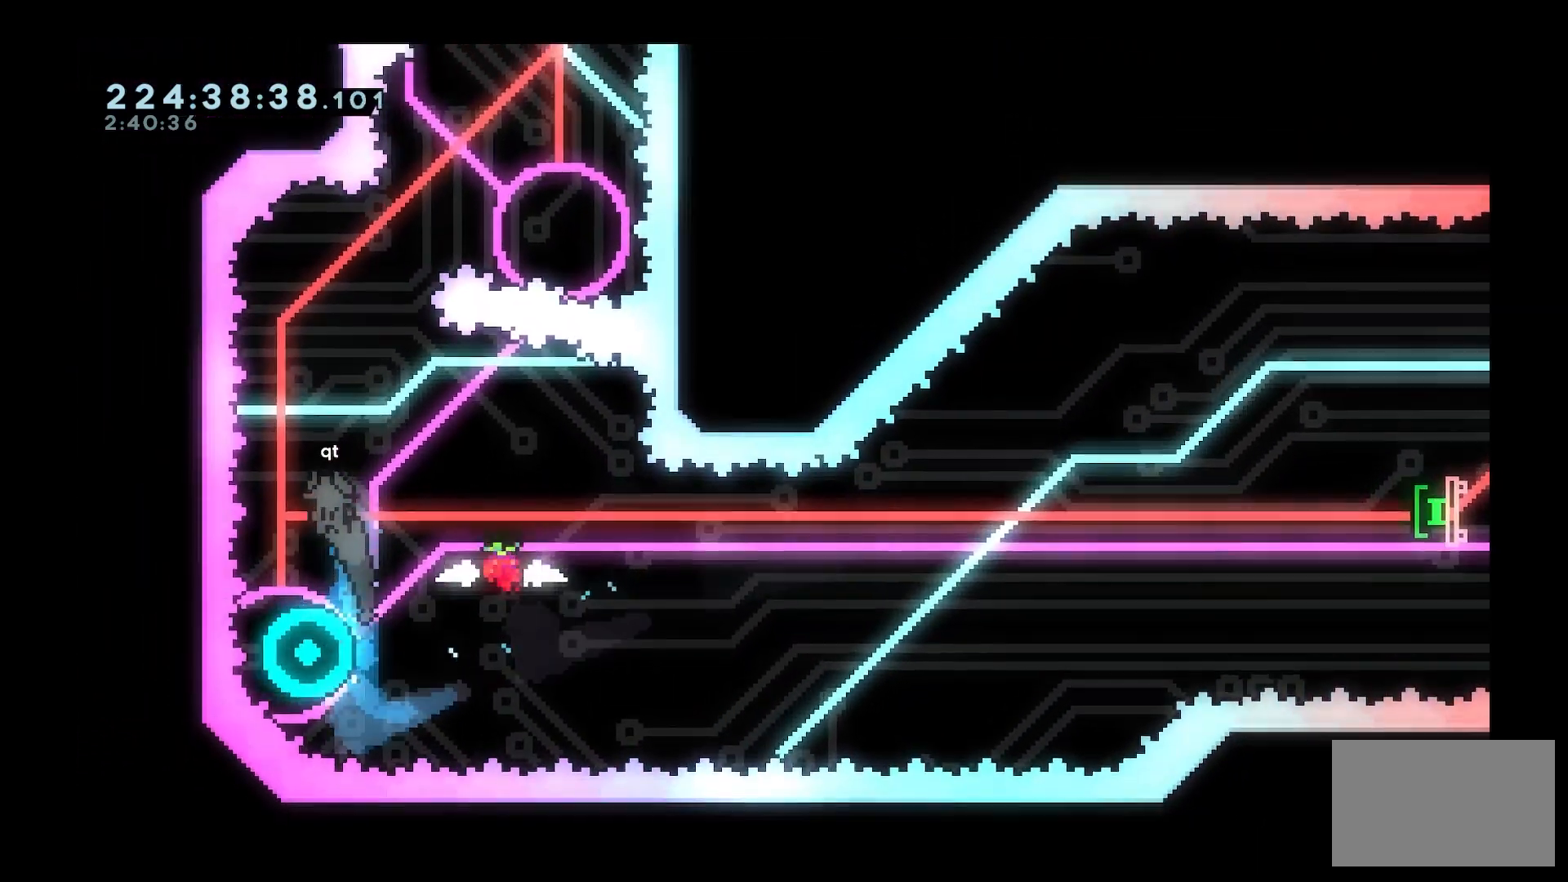
{"keys": ["w"], "events": [[50, "a", "up"]]}
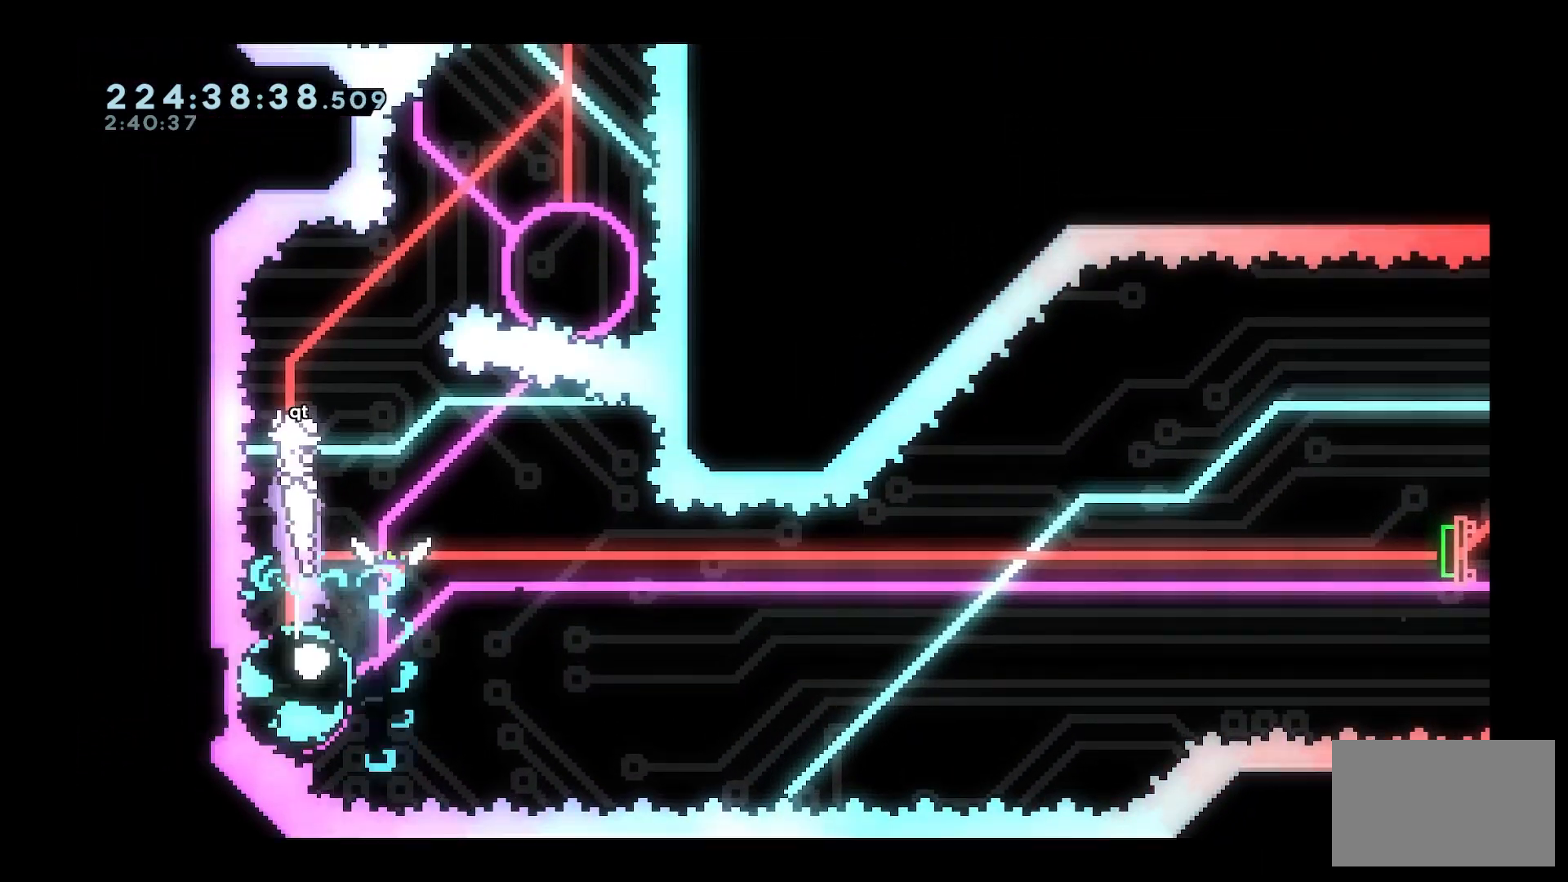
{"keys": ["d", "demo", "w"], "events": [[200, "d", "down"], [250, "demo", "down"]]}
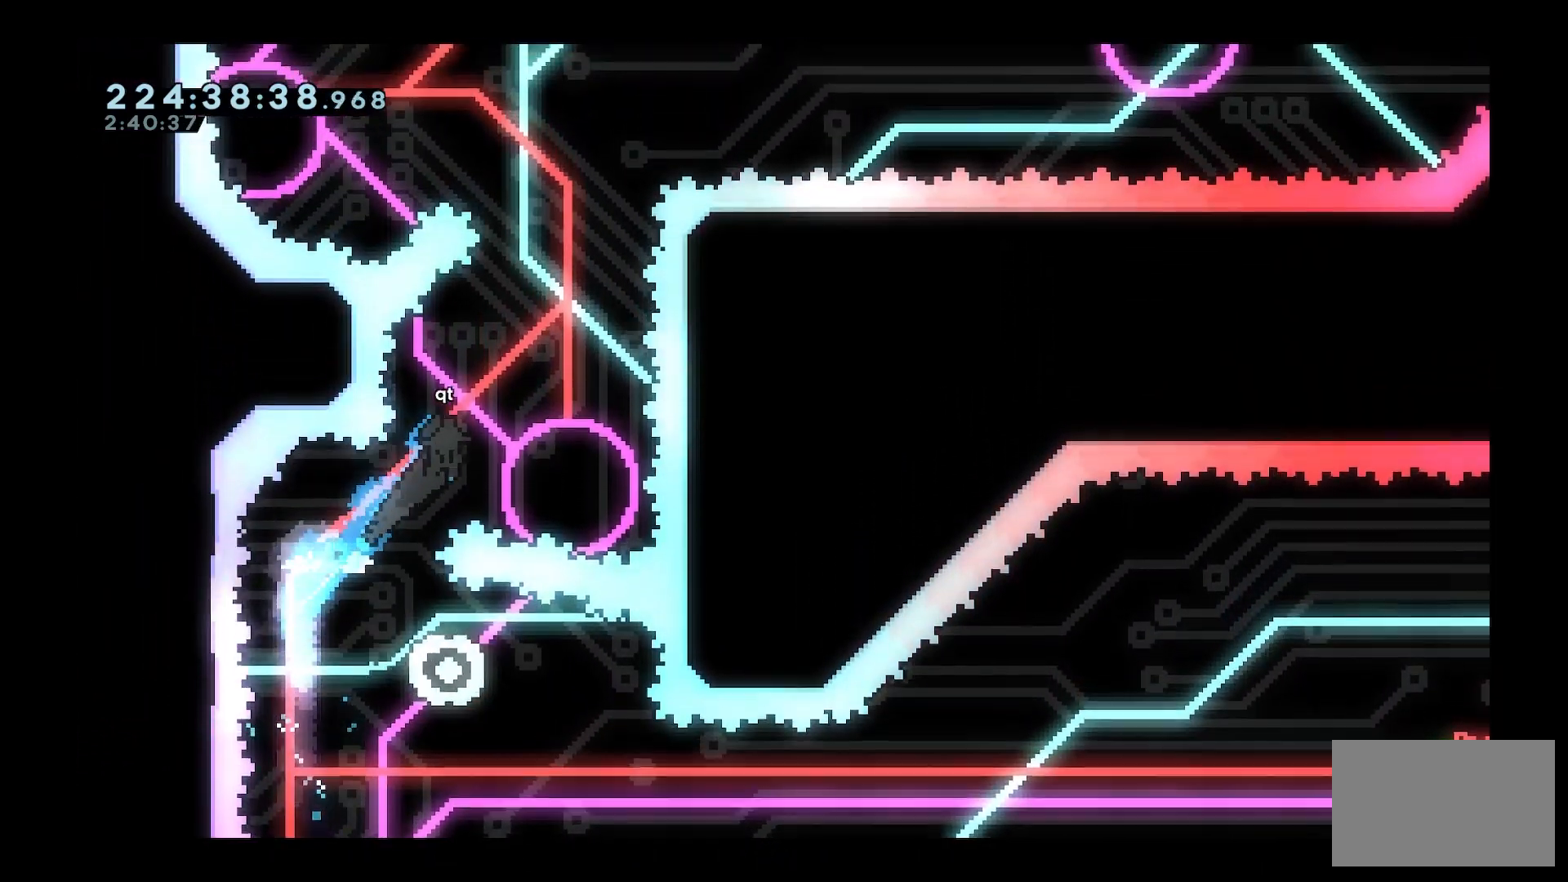
{"keys": ["w"], "events": [[167, "d", "up"], [167, "demo", "up"]]}
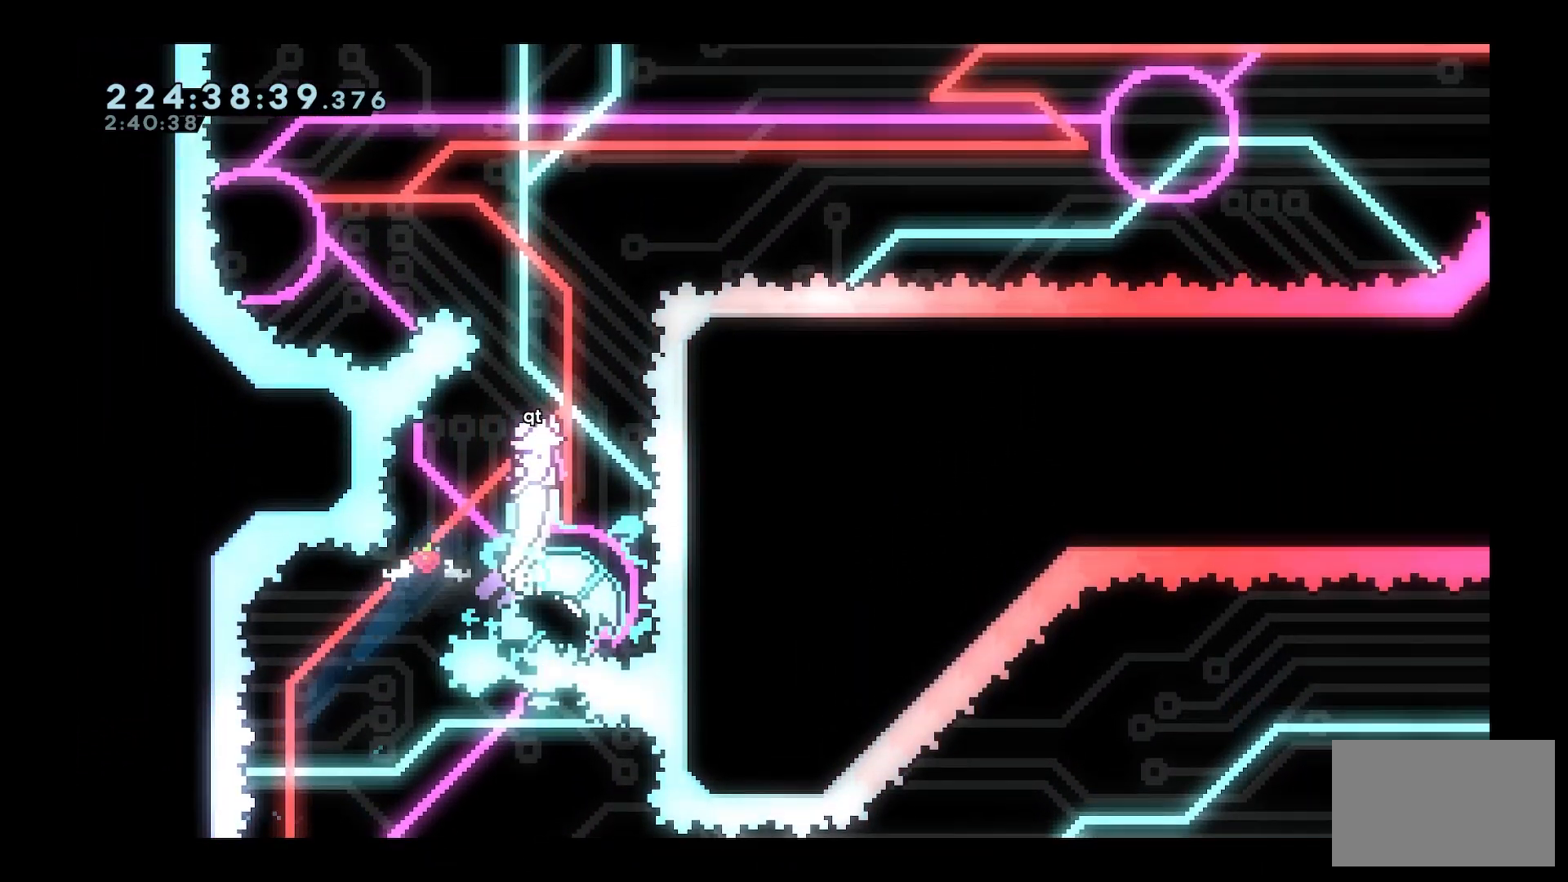
{"keys": ["a", "w"], "events": [[333, "demo", "down"], [367, "a", "down"], [467, "demo", "up"]]}
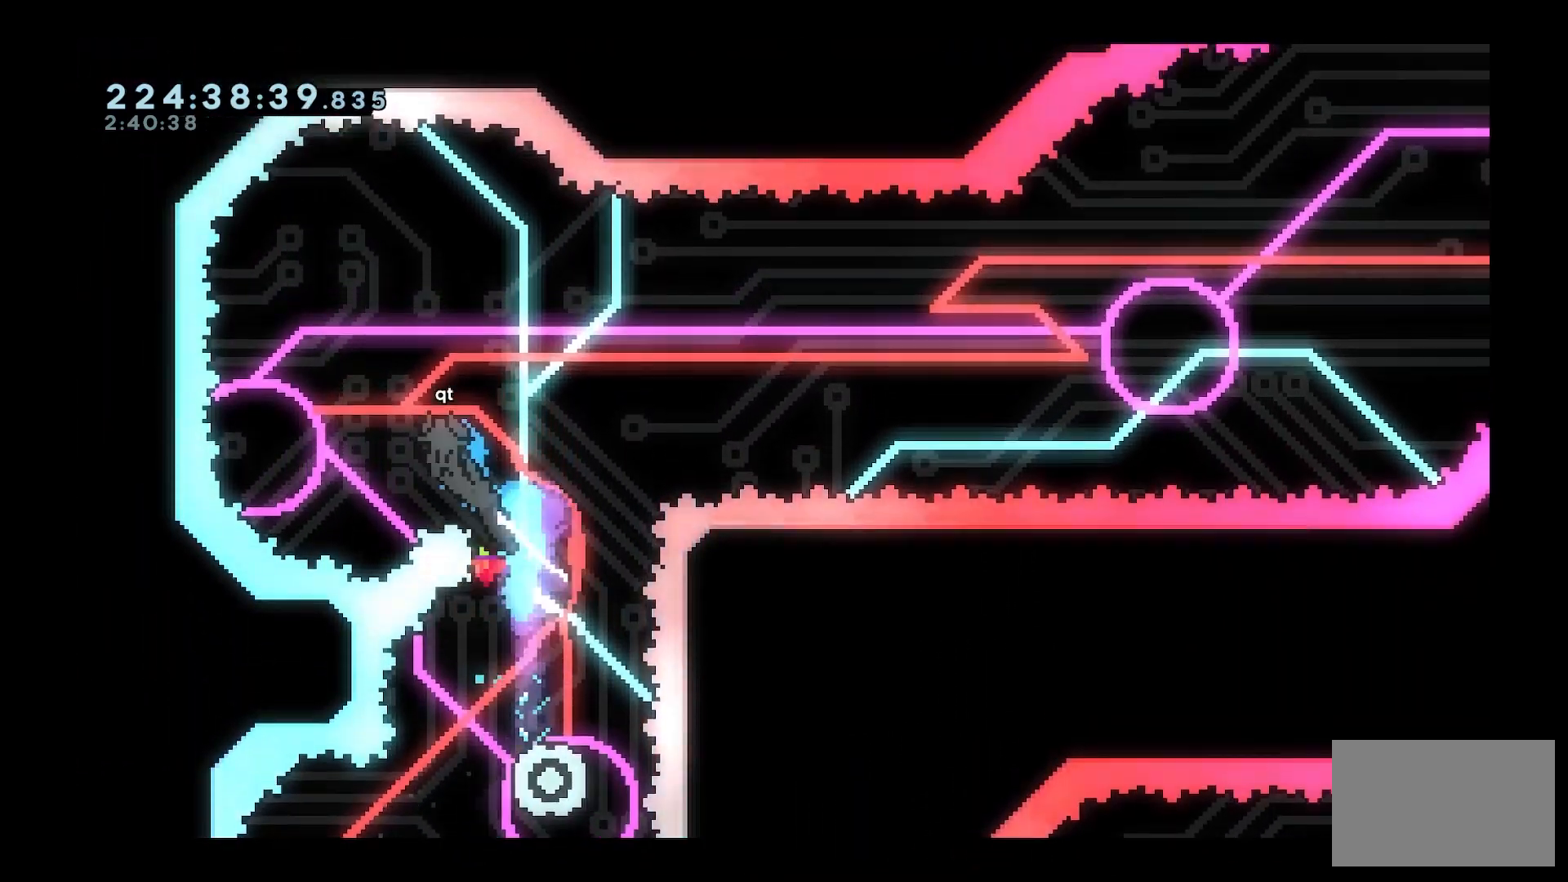
{"keys": [], "events": [[67, "w", "up"], [100, "a", "up"]]}
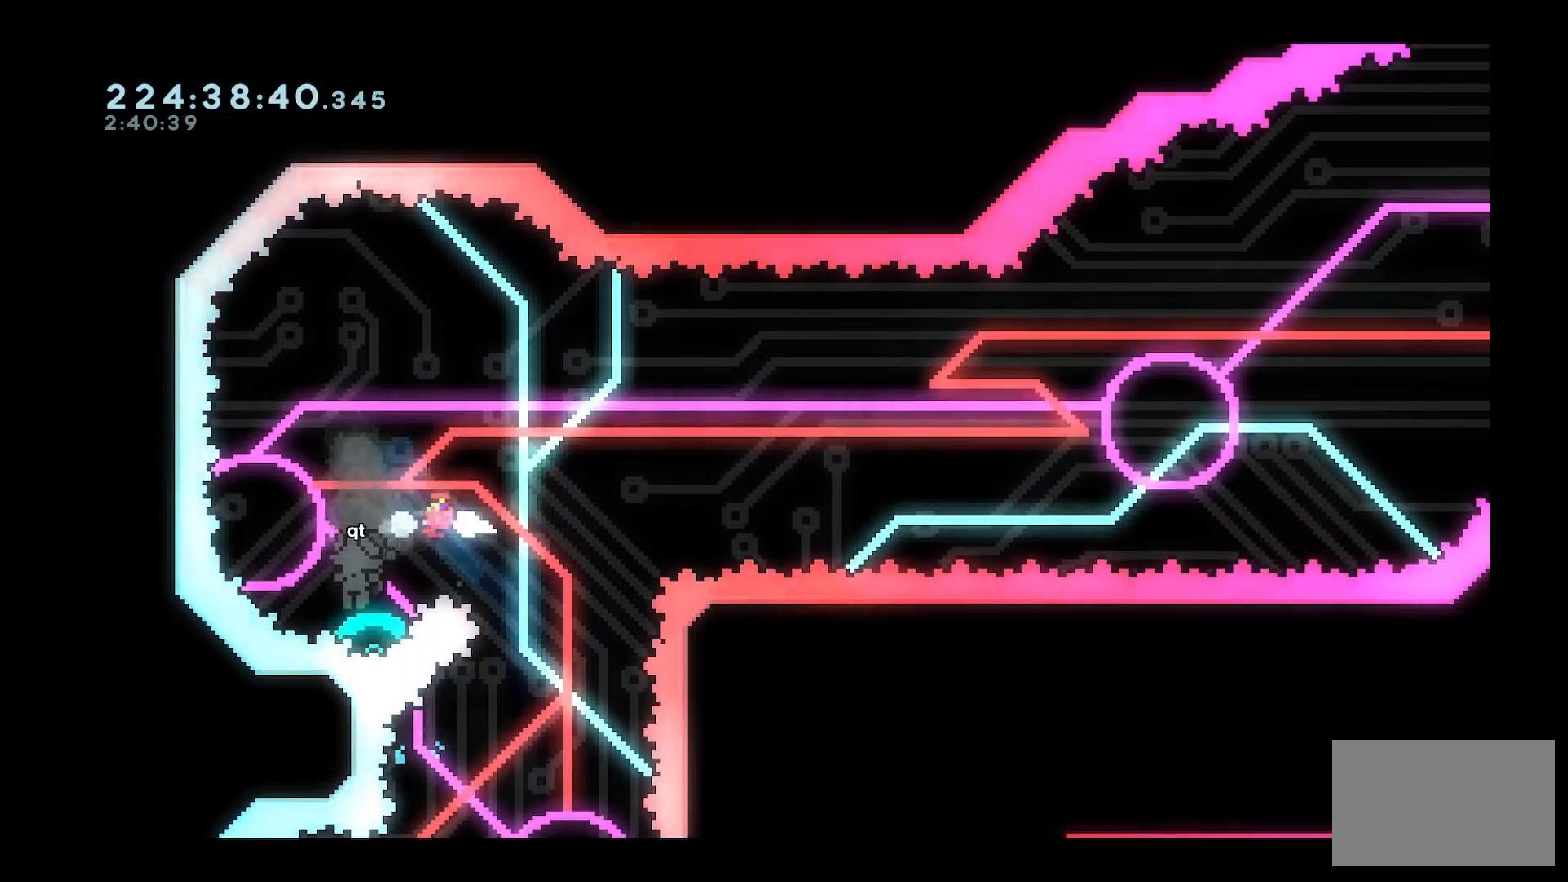
{"keys": ["d"], "events": [[17, "d", "down"]]}
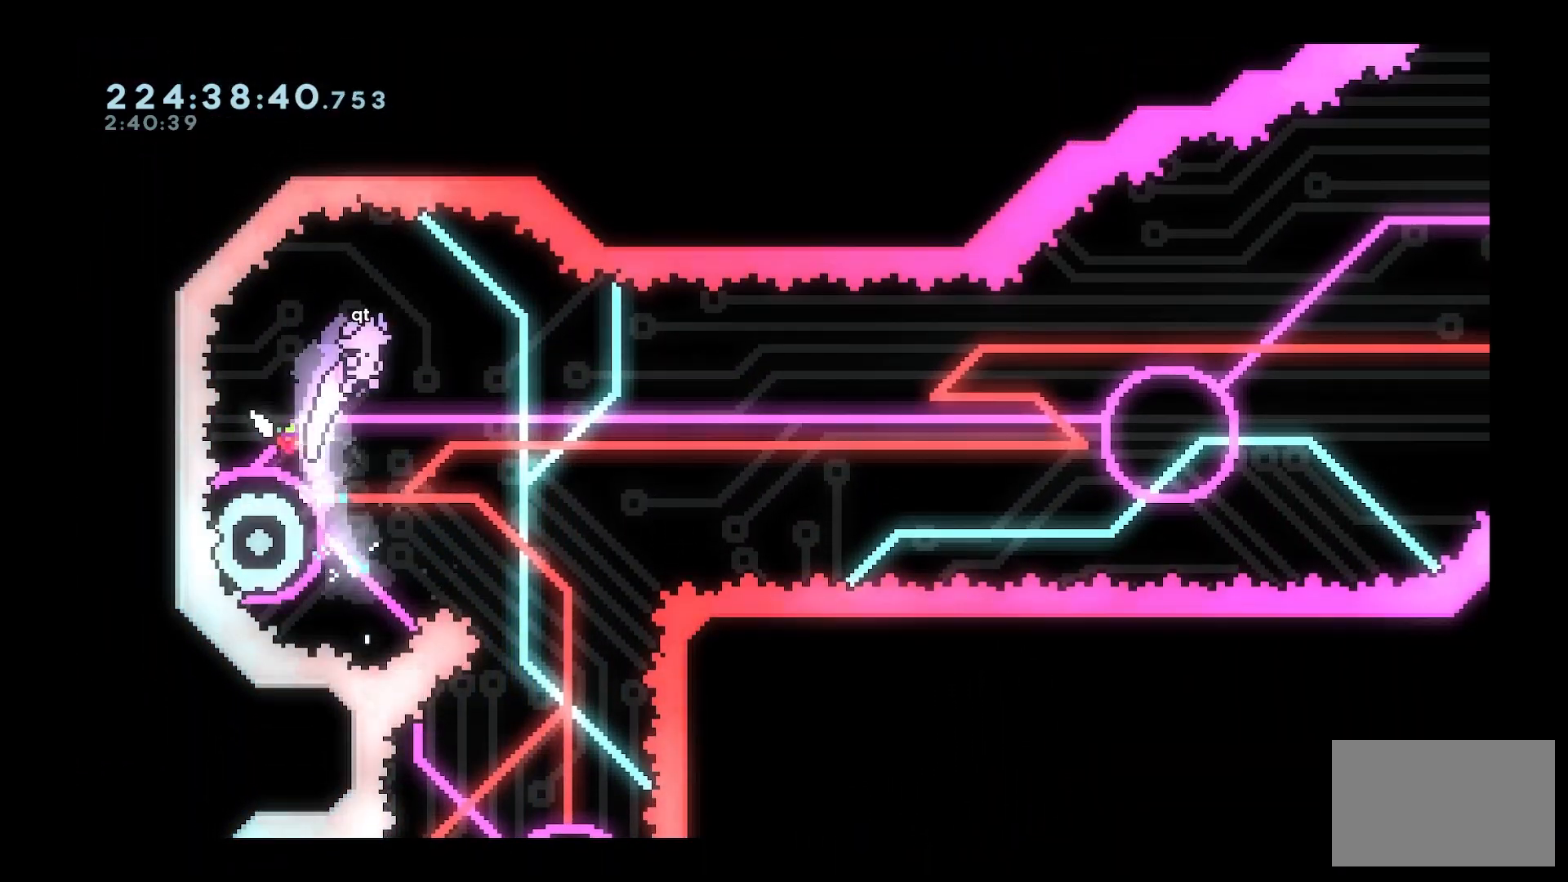
{"keys": ["a", "d", "demo"], "events": [[267, "a", "down"], [317, "d", "up"], [383, "demo", "down"], [500, "d", "down"]]}
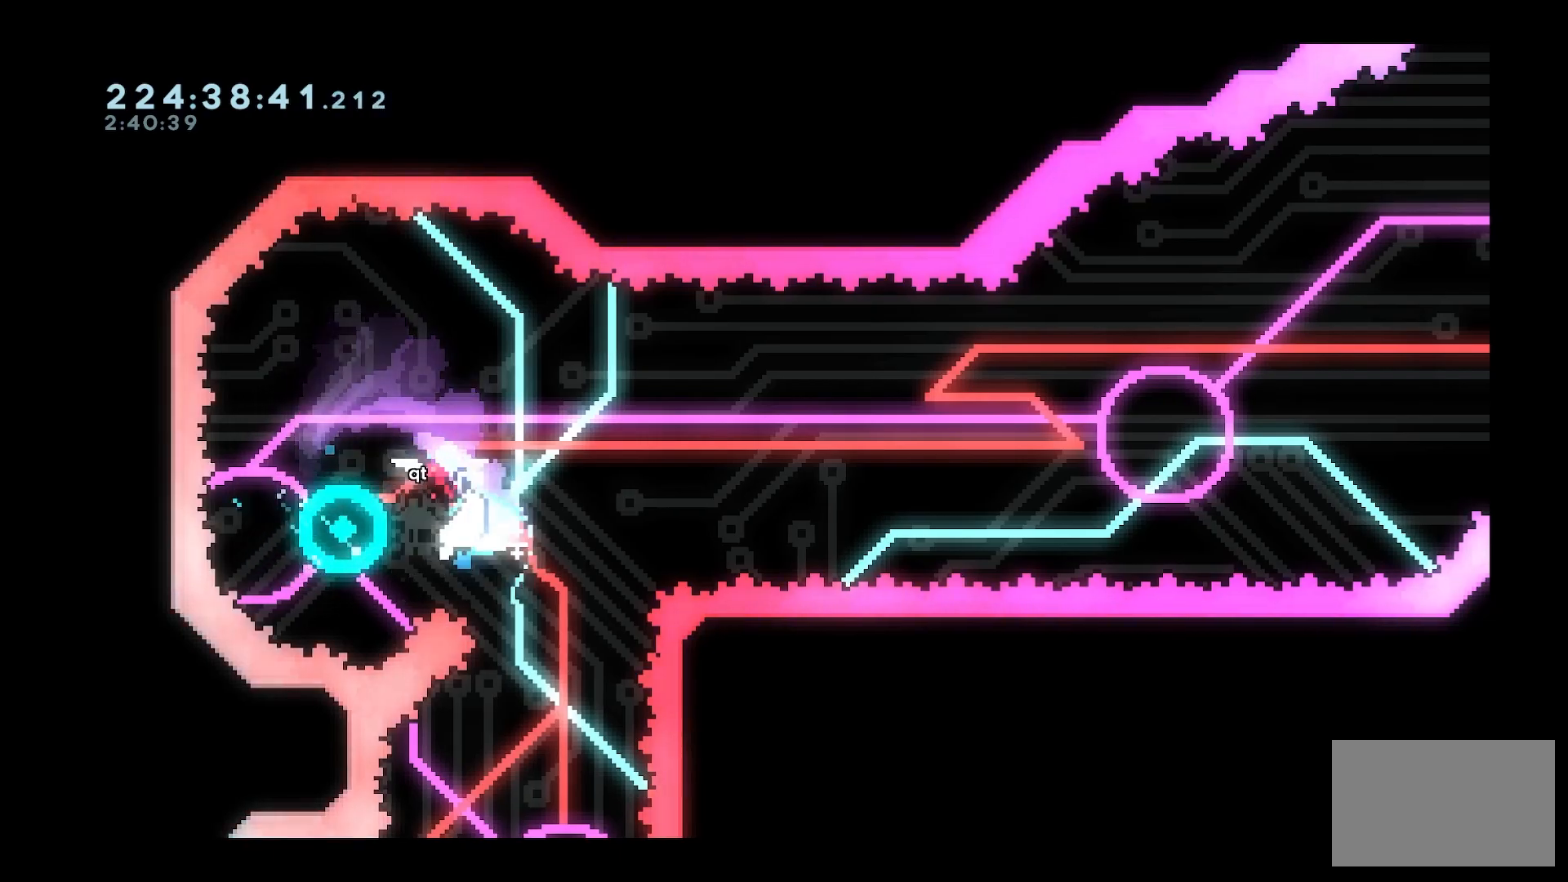
{"keys": ["d"], "events": [[50, "a", "up"], [50, "demo", "up"]]}
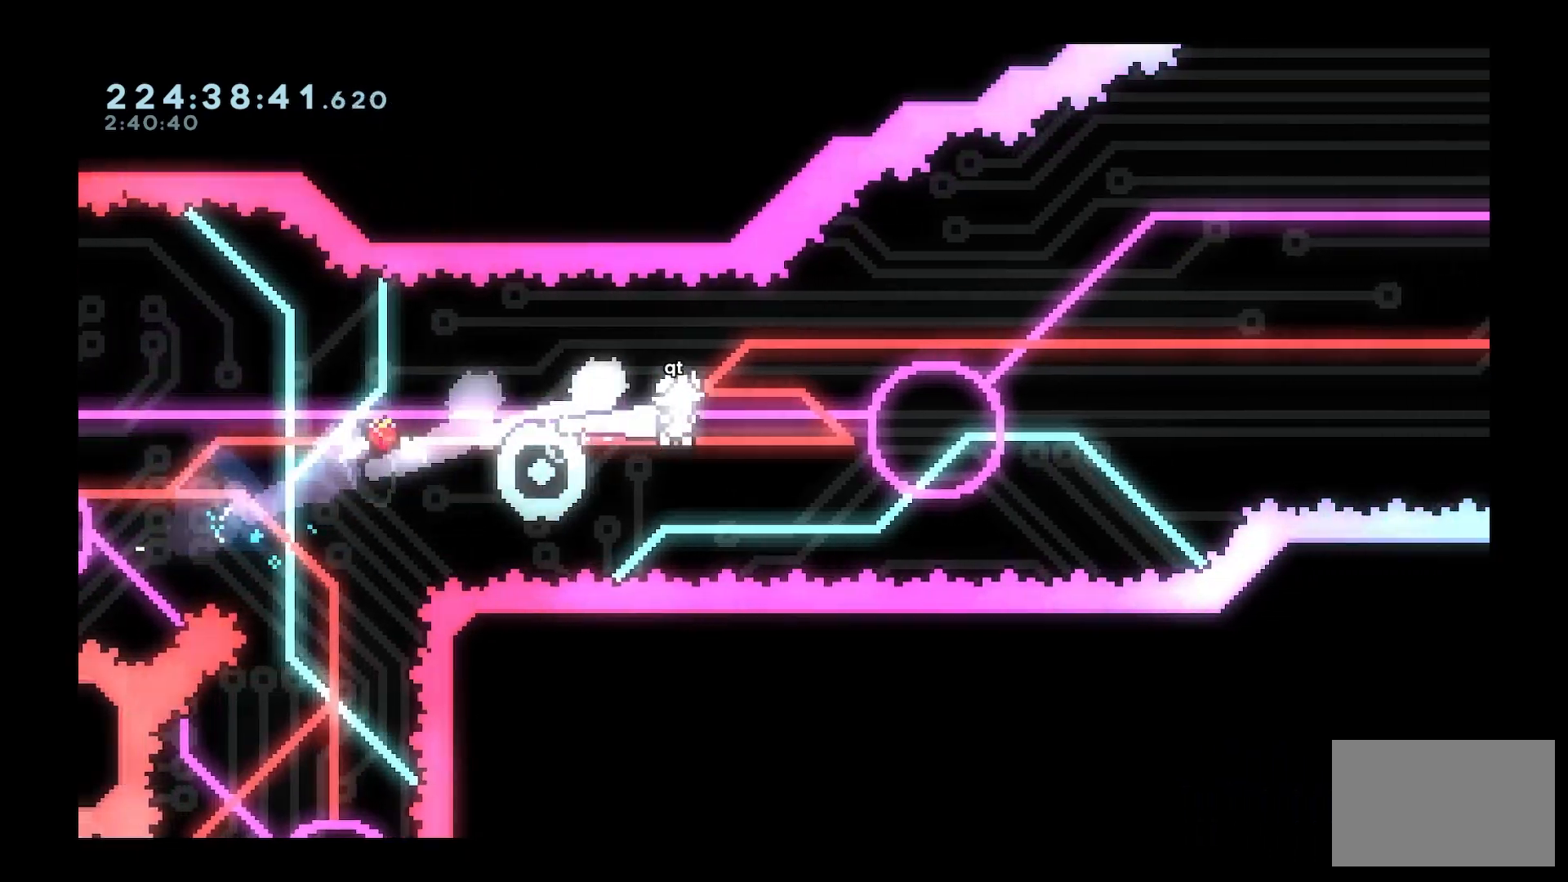
{"keys": ["d"], "events": [[167, "a", "down"], [167, "d", "up"], [217, "demo", "down"], [300, "a", "up"], [300, "d", "down"], [350, "demo", "up"]]}
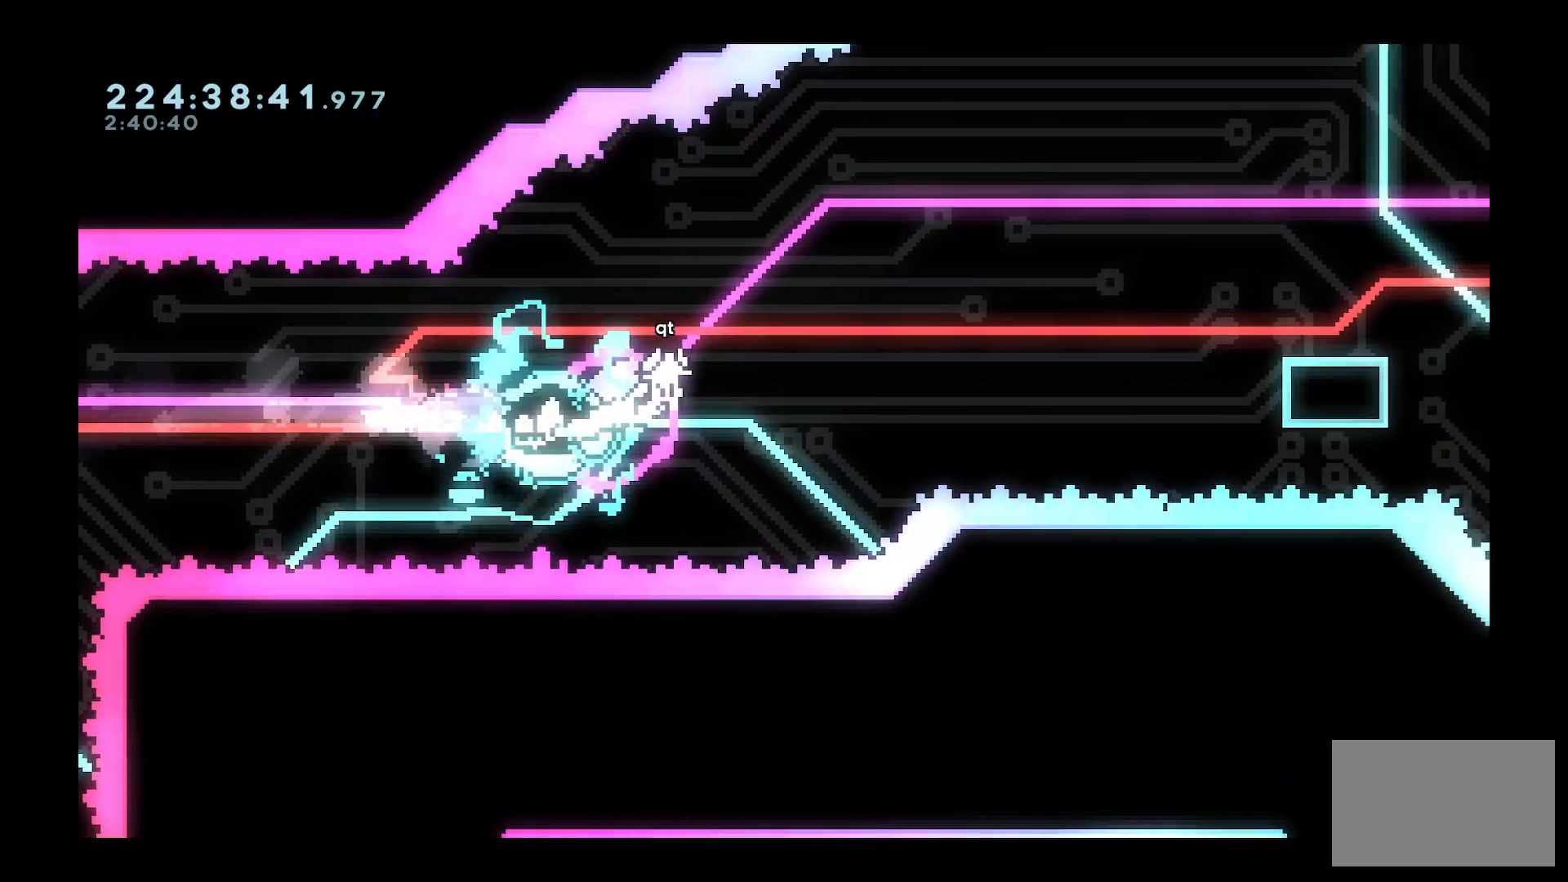
{"keys": ["d", "demo"], "events": [[367, "demo", "down"]]}